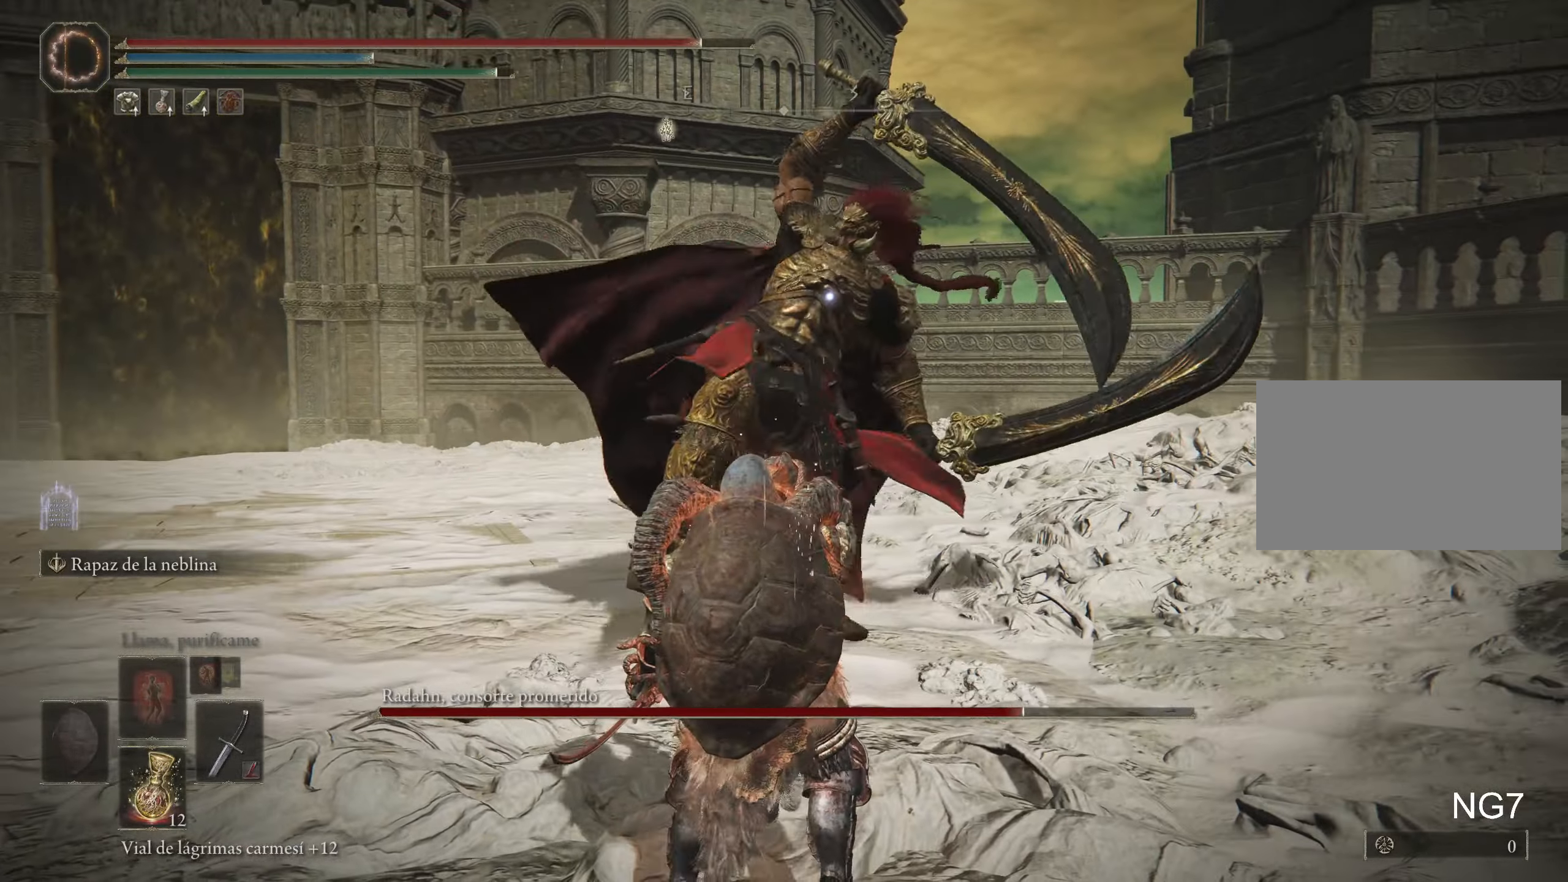
Gameplay with keyboard and mouse; each line is a JSON object with the keys and mouse buttons held at the frame after it. "events" lists presses ("down") and releases ("up") of "1", "2", "3", "4", "5", "a", "alt", "c", "caps_lock", "ctrl", "d", "e", "f", "g", "q", "r", "s", "shift", "space", "t", "tab", "v", "w", "x", "z", "mouse_left", "mouse_wheel" and "mouse_right" between this image and that frame as [ms after this image, input, new state], when the widget could be followed in between. "mouse_left", "mouse_wheel", "mouse_right" = the "left", "wheel", "right" buttons of the "mouse" list. No other keys are recorded. "wheel" means that the mouse wheel is clicked or scrolled. Not read: mouse_move.
{"keys": ["w"], "mouse": [], "events": [[34, "space", "down"], [34, "w", "down"], [117, "space", "up"], [167, "space", "down"], [267, "space", "up"], [300, "space", "down"], [450, "space", "up"]]}
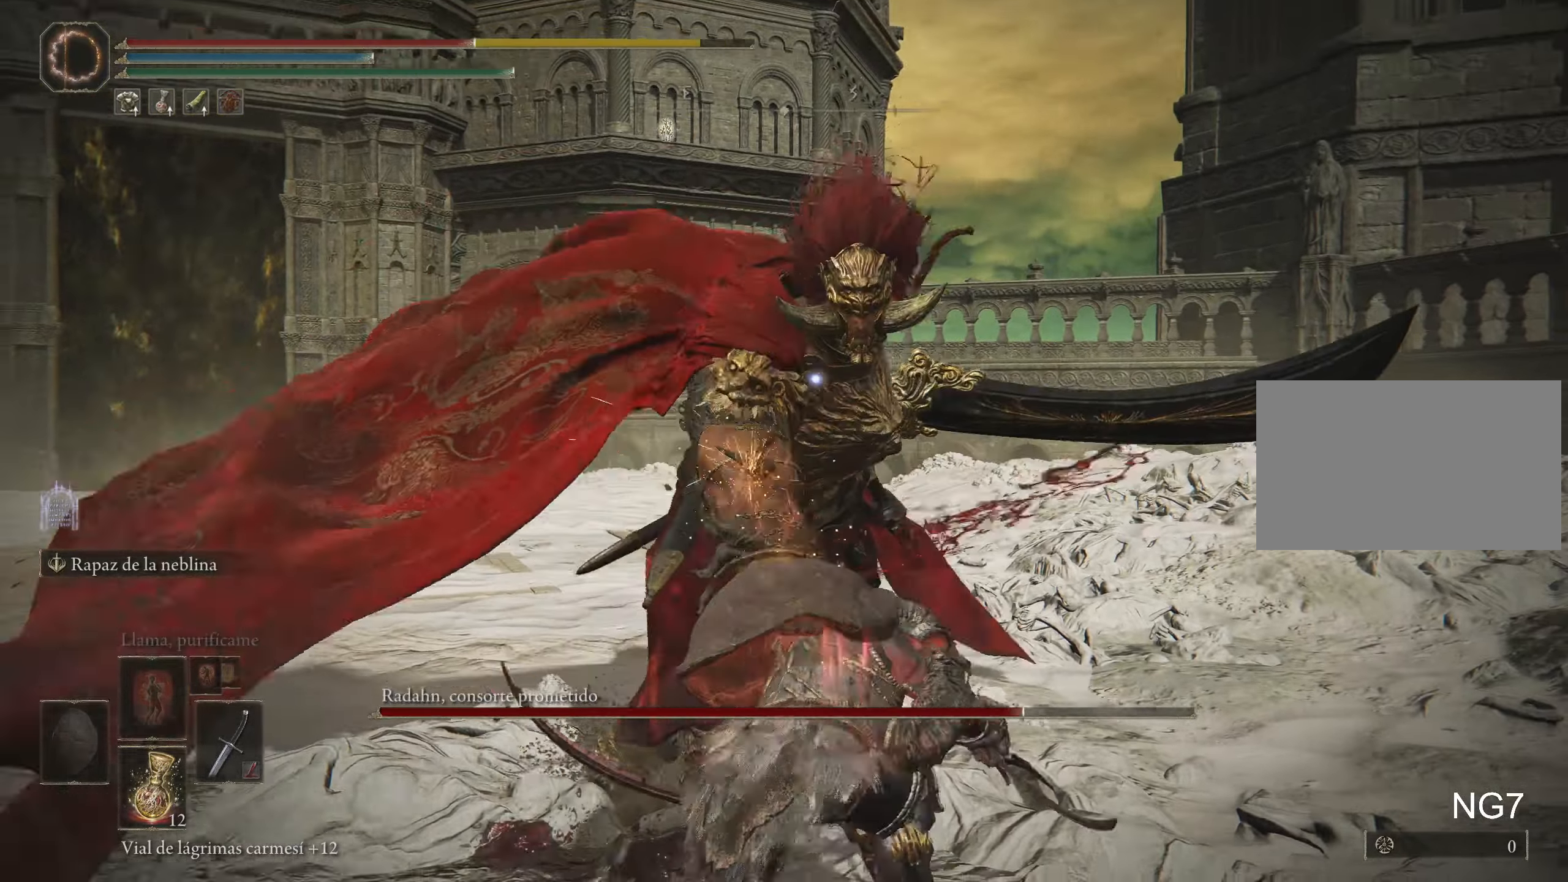
{"keys": [], "mouse": [], "events": [[84, "w", "up"]]}
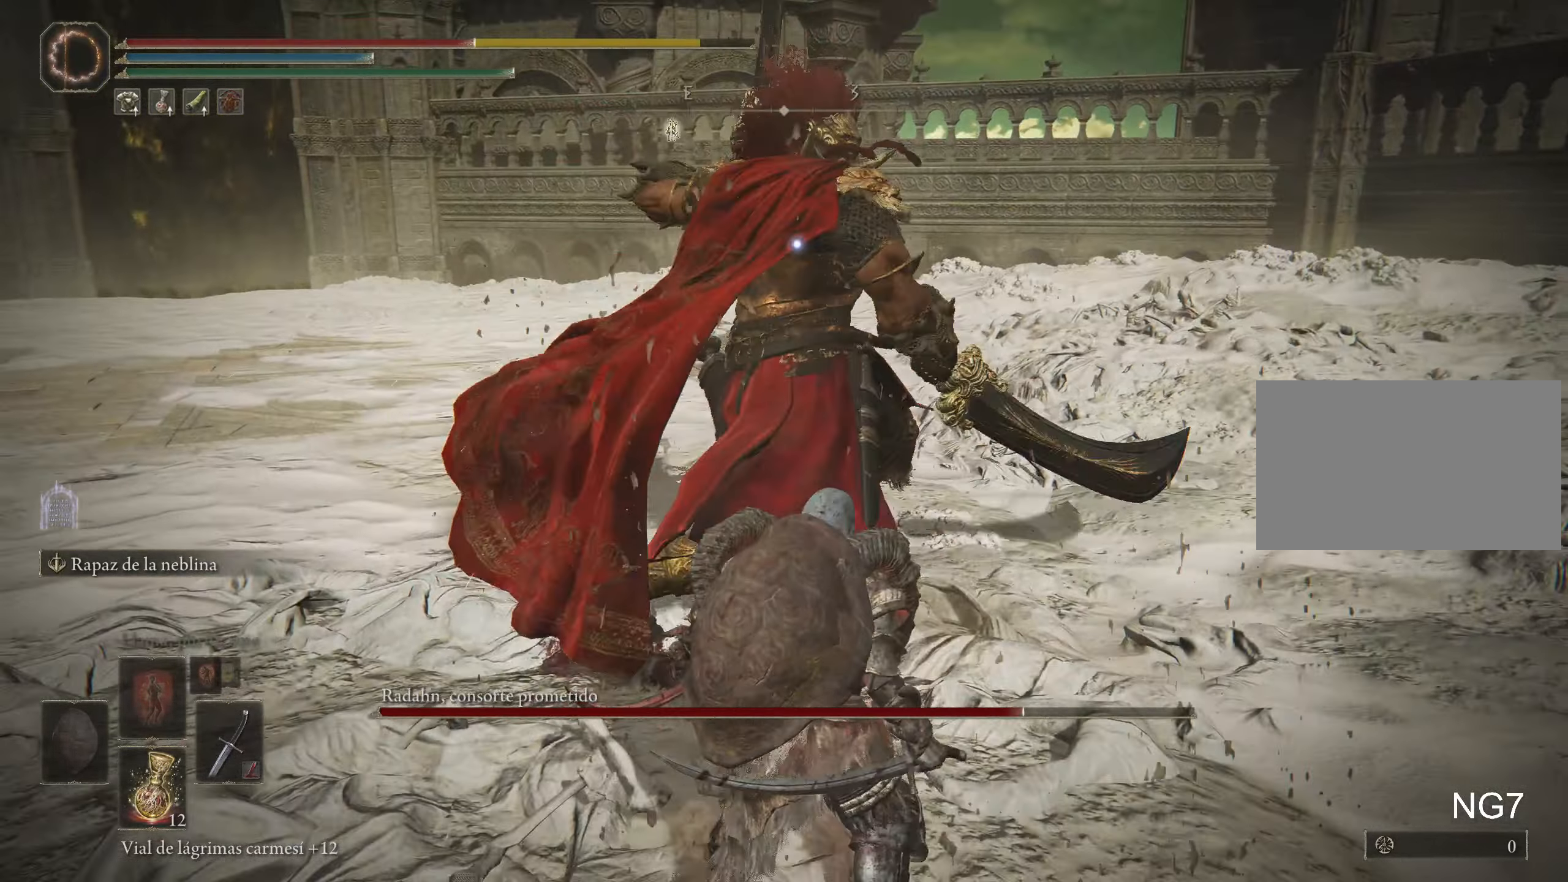
{"keys": ["w"], "mouse": [], "events": [[200, "space", "down"], [200, "w", "down"], [334, "space", "up"]]}
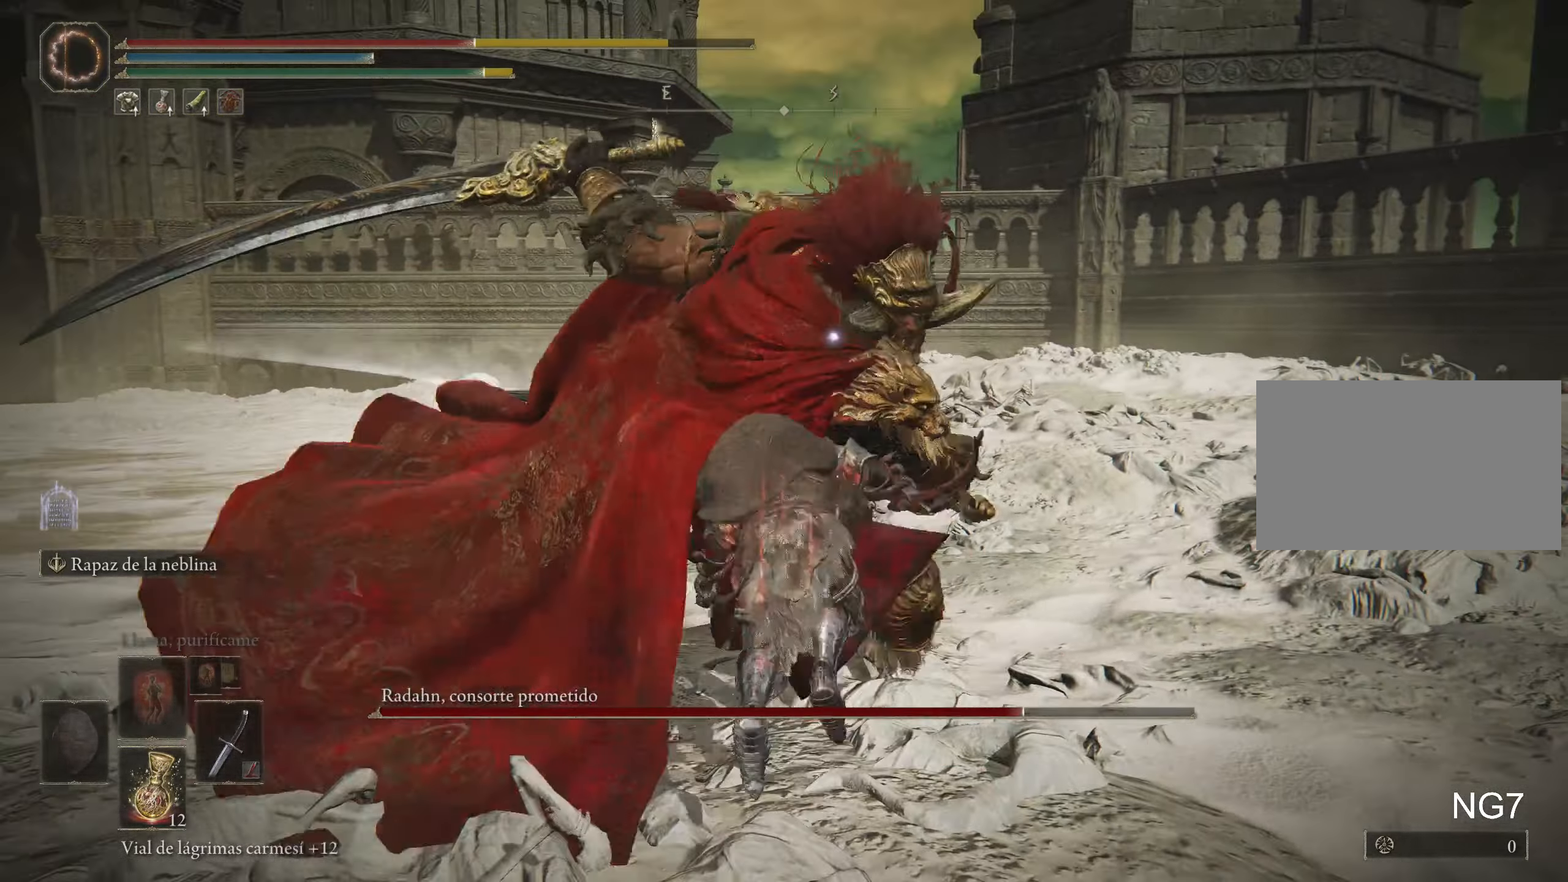
{"keys": ["space", "w"], "mouse": [], "events": [[317, "space", "down"], [400, "space", "up"], [500, "space", "down"]]}
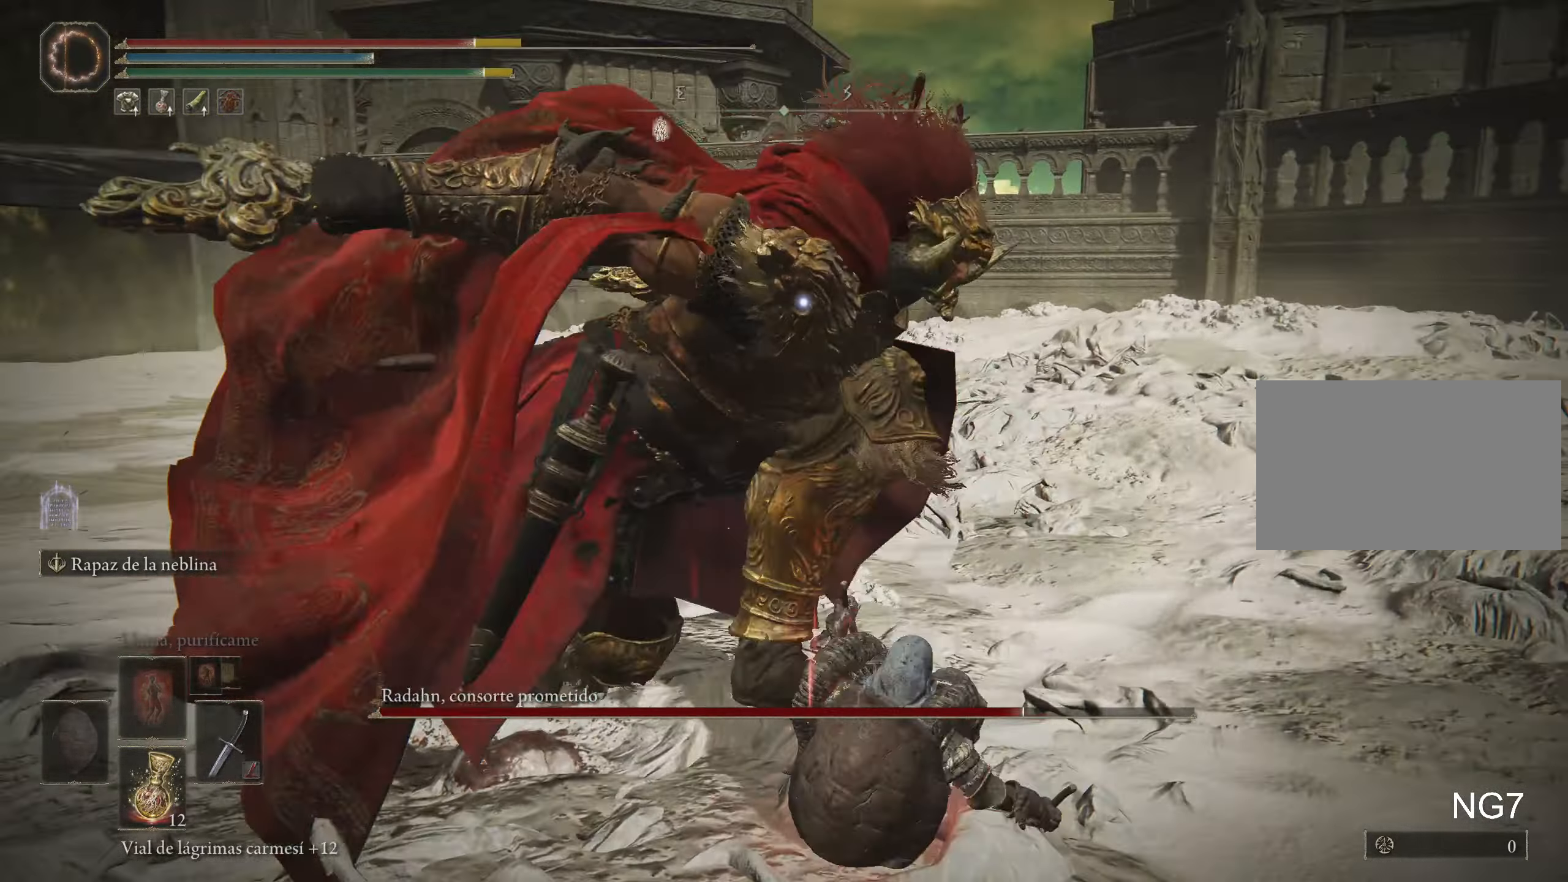
{"keys": [], "mouse": [], "events": [[134, "space", "up"], [416, "w", "up"]]}
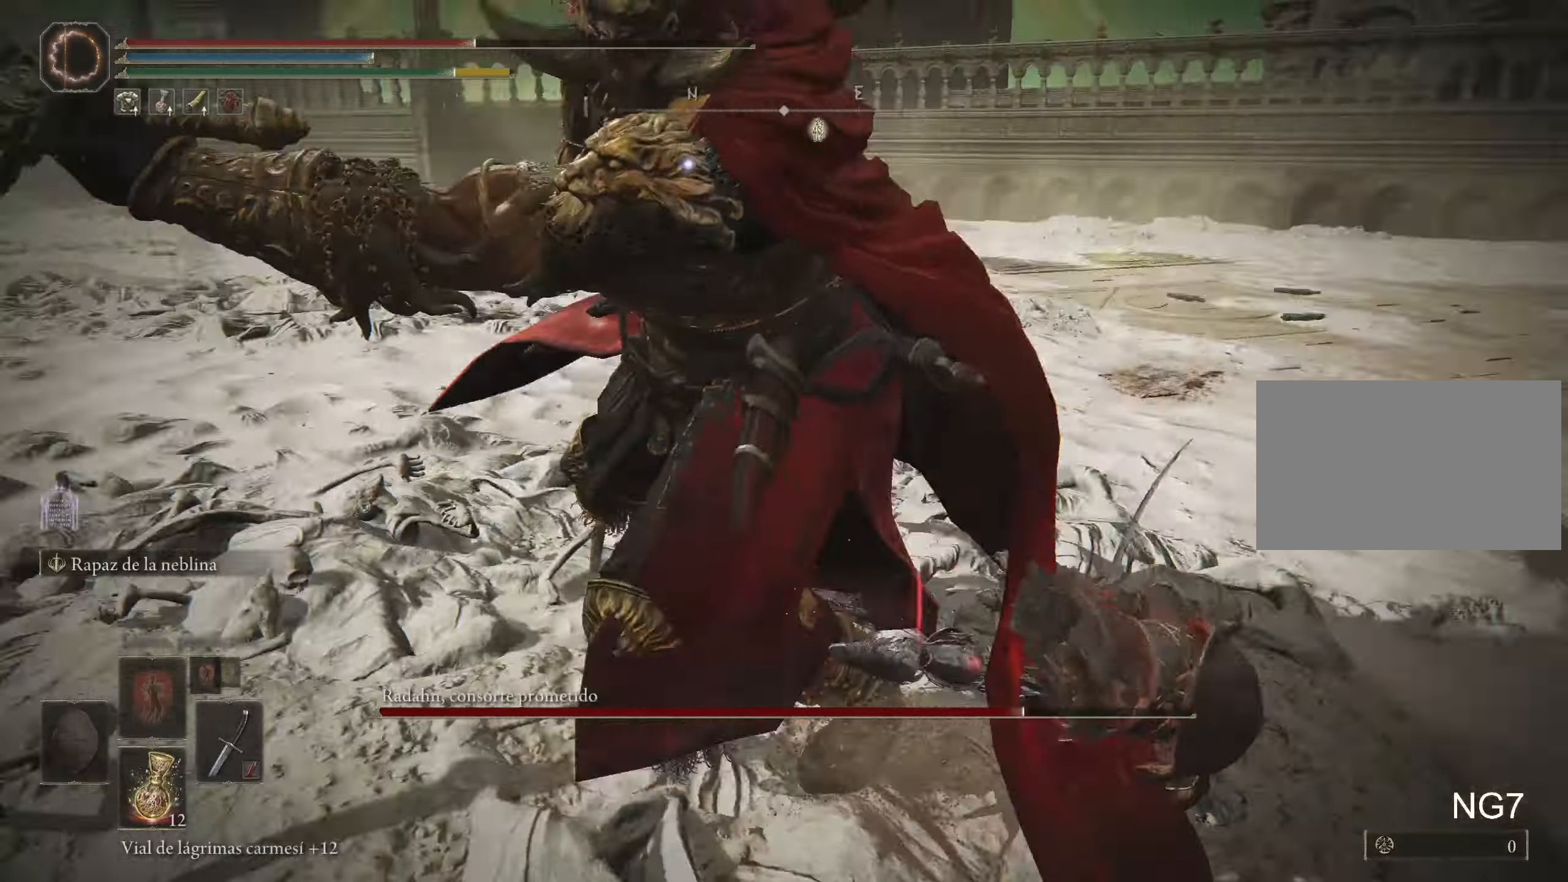
{"keys": [], "mouse": [], "events": [[166, "mouse_left", "down"], [333, "mouse_left", "up"]]}
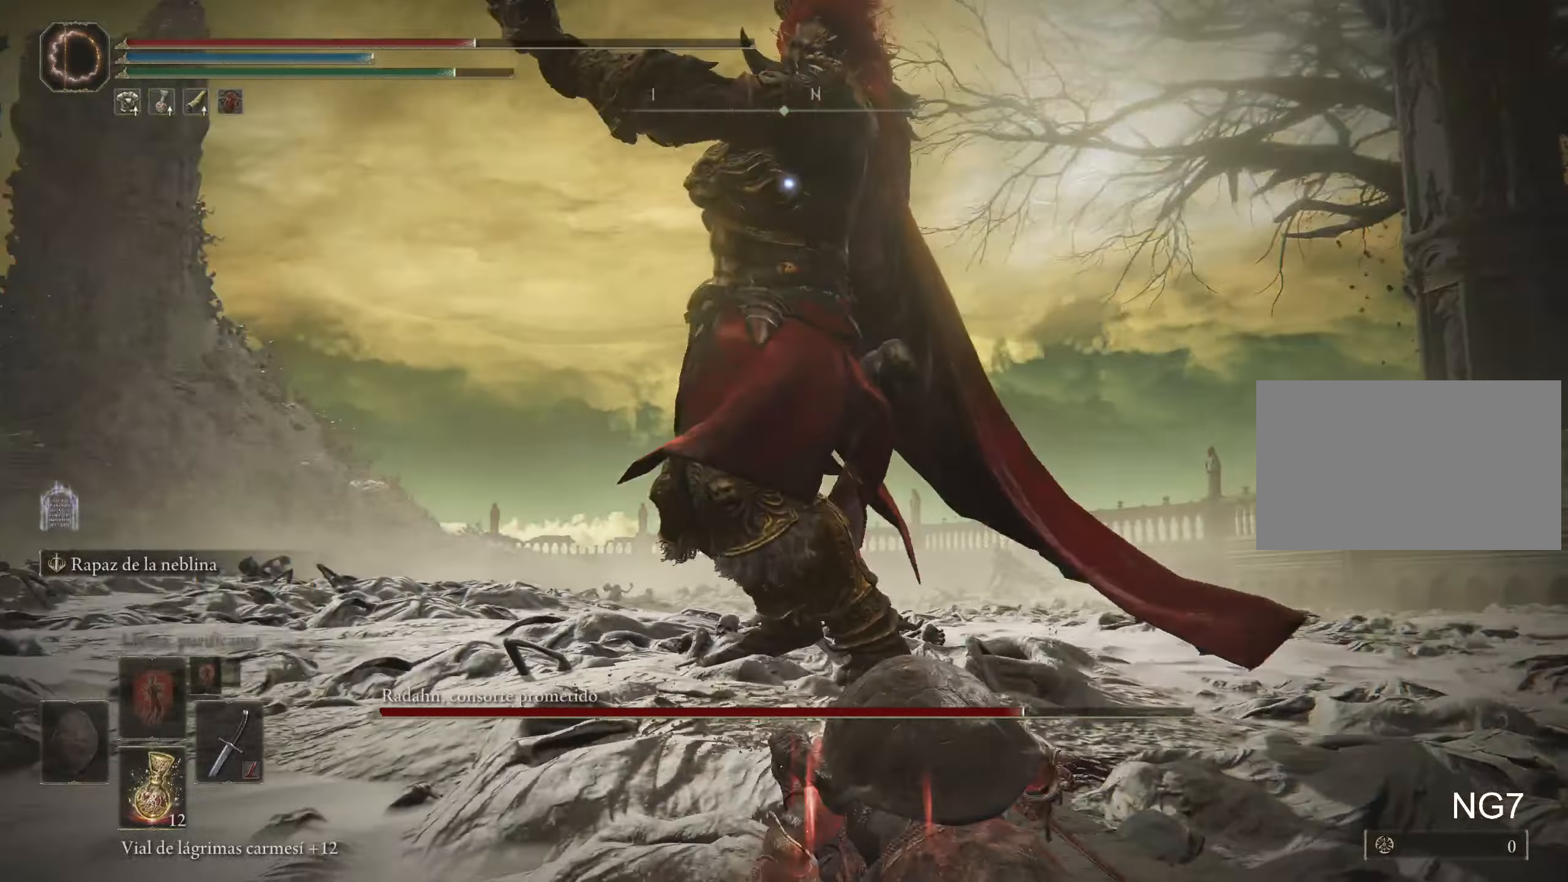
{"keys": [], "mouse": [], "events": []}
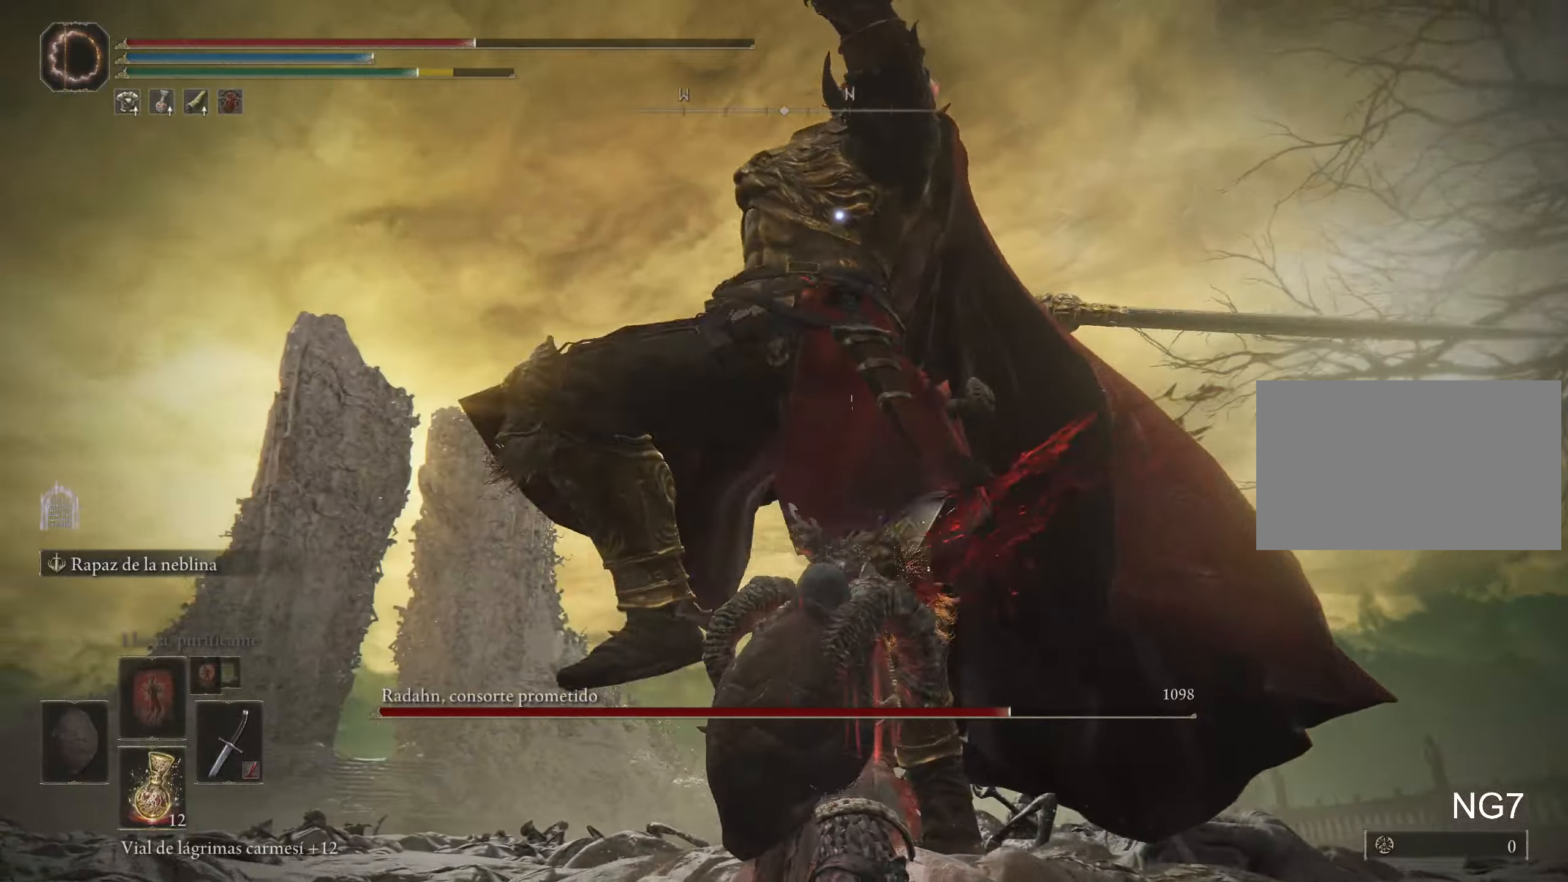
{"keys": ["a"], "mouse": [], "events": [[33, "a", "down"], [33, "space", "down"], [133, "space", "up"], [183, "space", "down"], [266, "space", "up"]]}
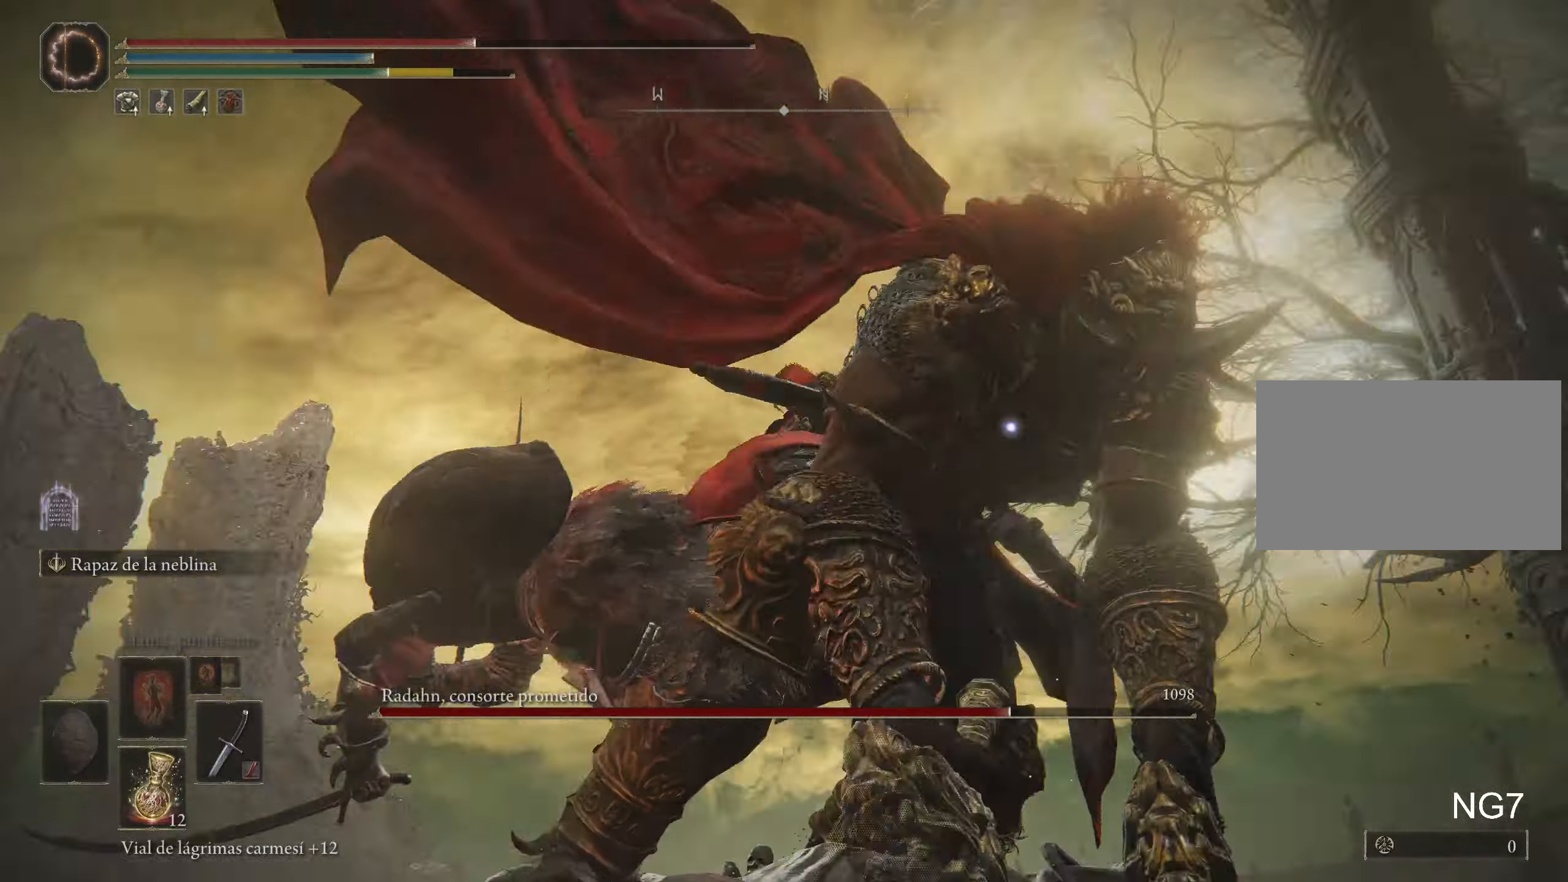
{"keys": [], "mouse": [], "events": [[483, "a", "up"]]}
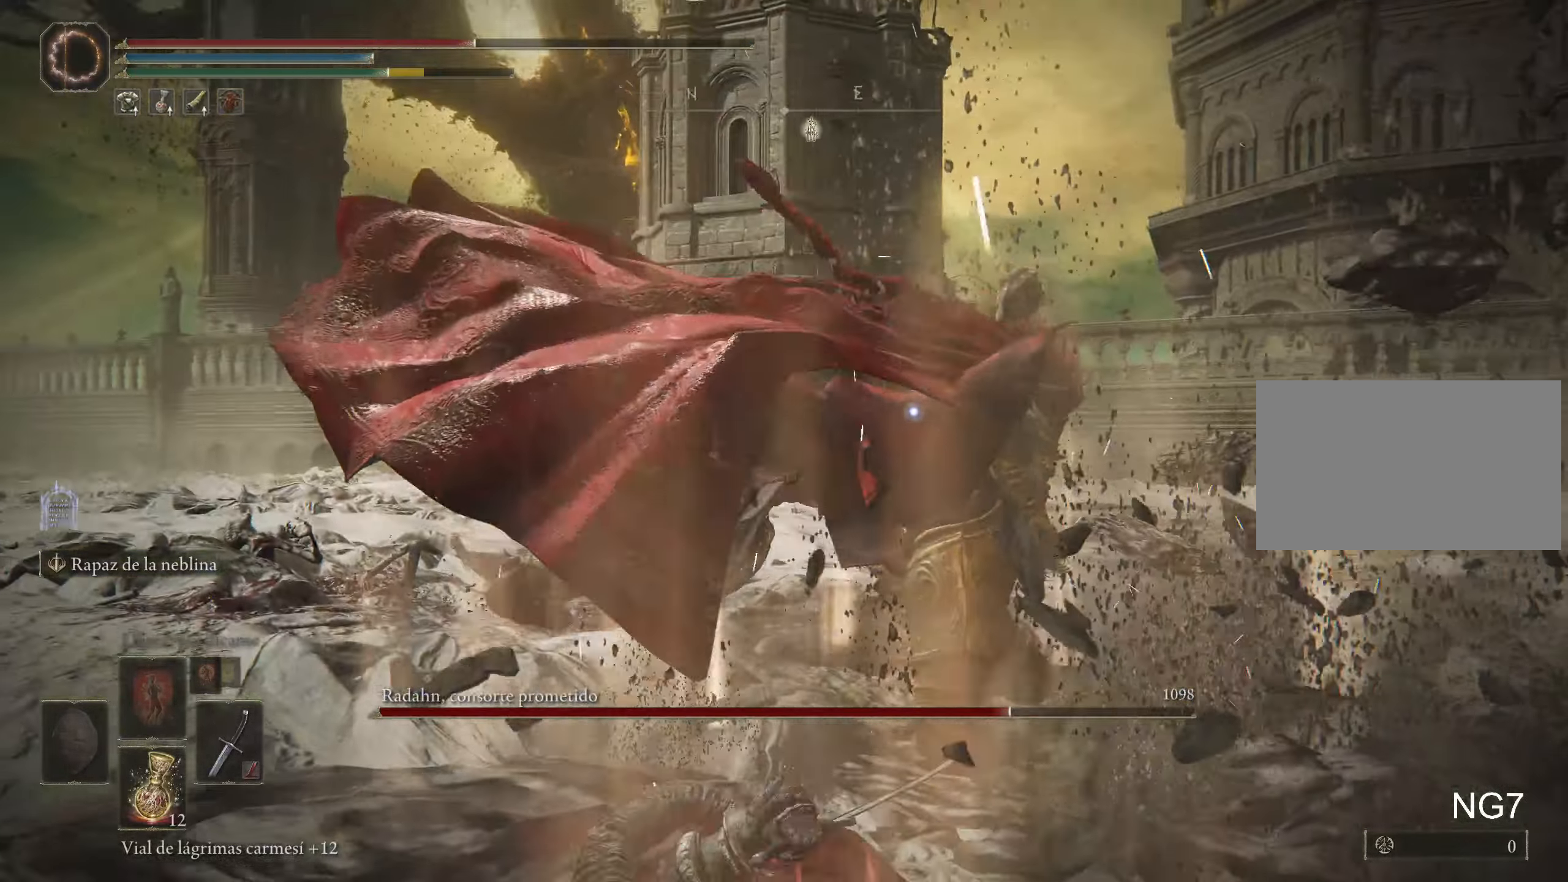
{"keys": ["w"], "mouse": [], "events": [[116, "w", "down"], [166, "space", "down"], [266, "space", "up"]]}
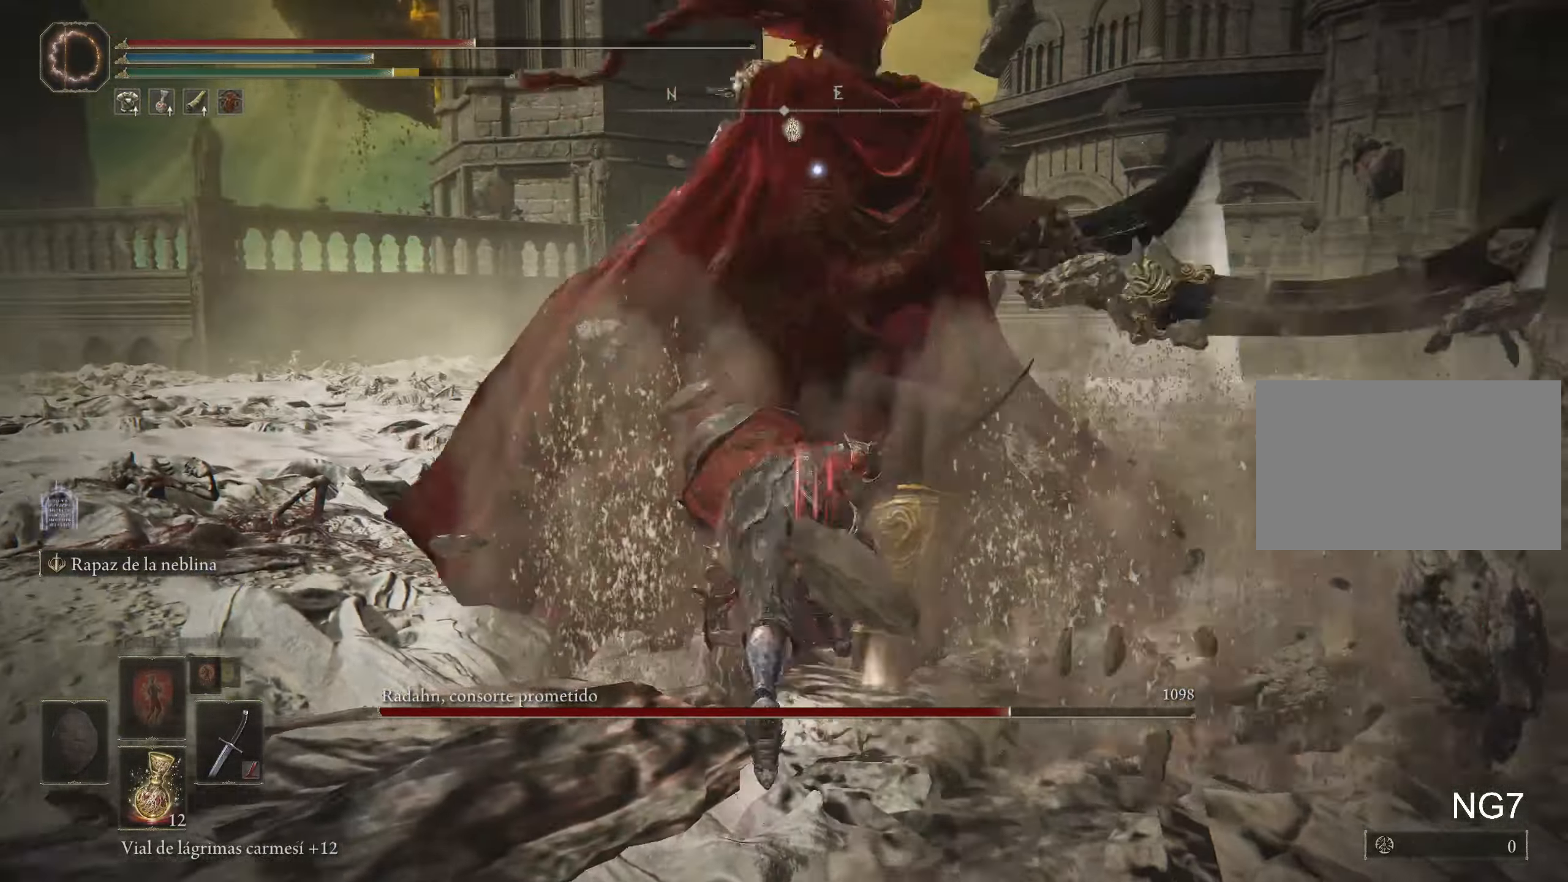
{"keys": [], "mouse": ["left"], "events": [[316, "mouse_left", "down"], [366, "w", "up"], [466, "mouse_left", "up"], [500, "mouse_left", "down"]]}
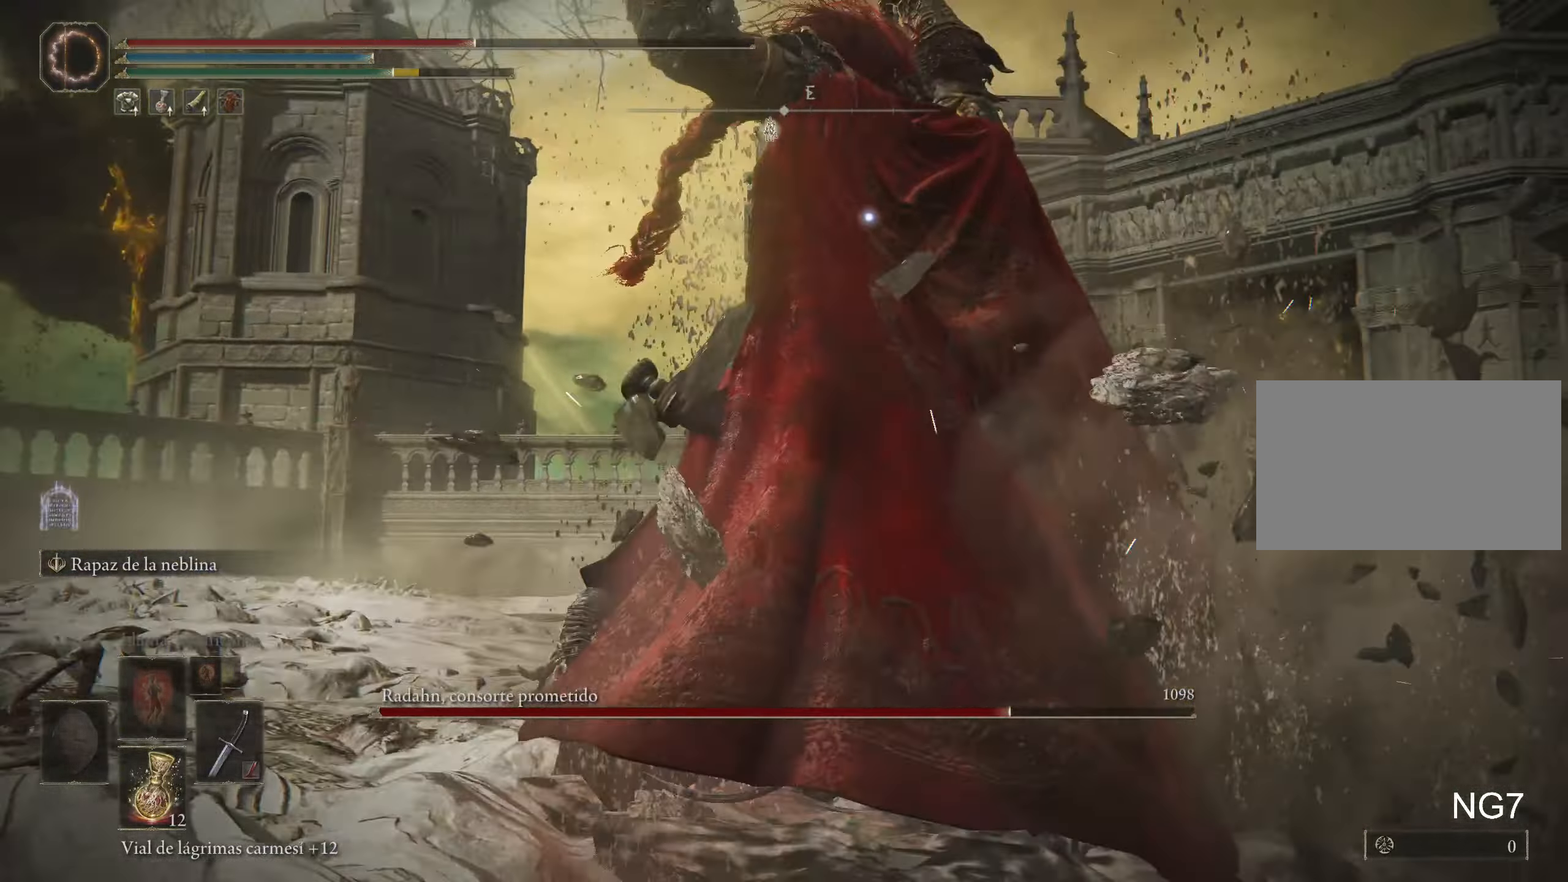
{"keys": ["s"], "mouse": [], "events": [[100, "mouse_left", "up"], [300, "s", "down"]]}
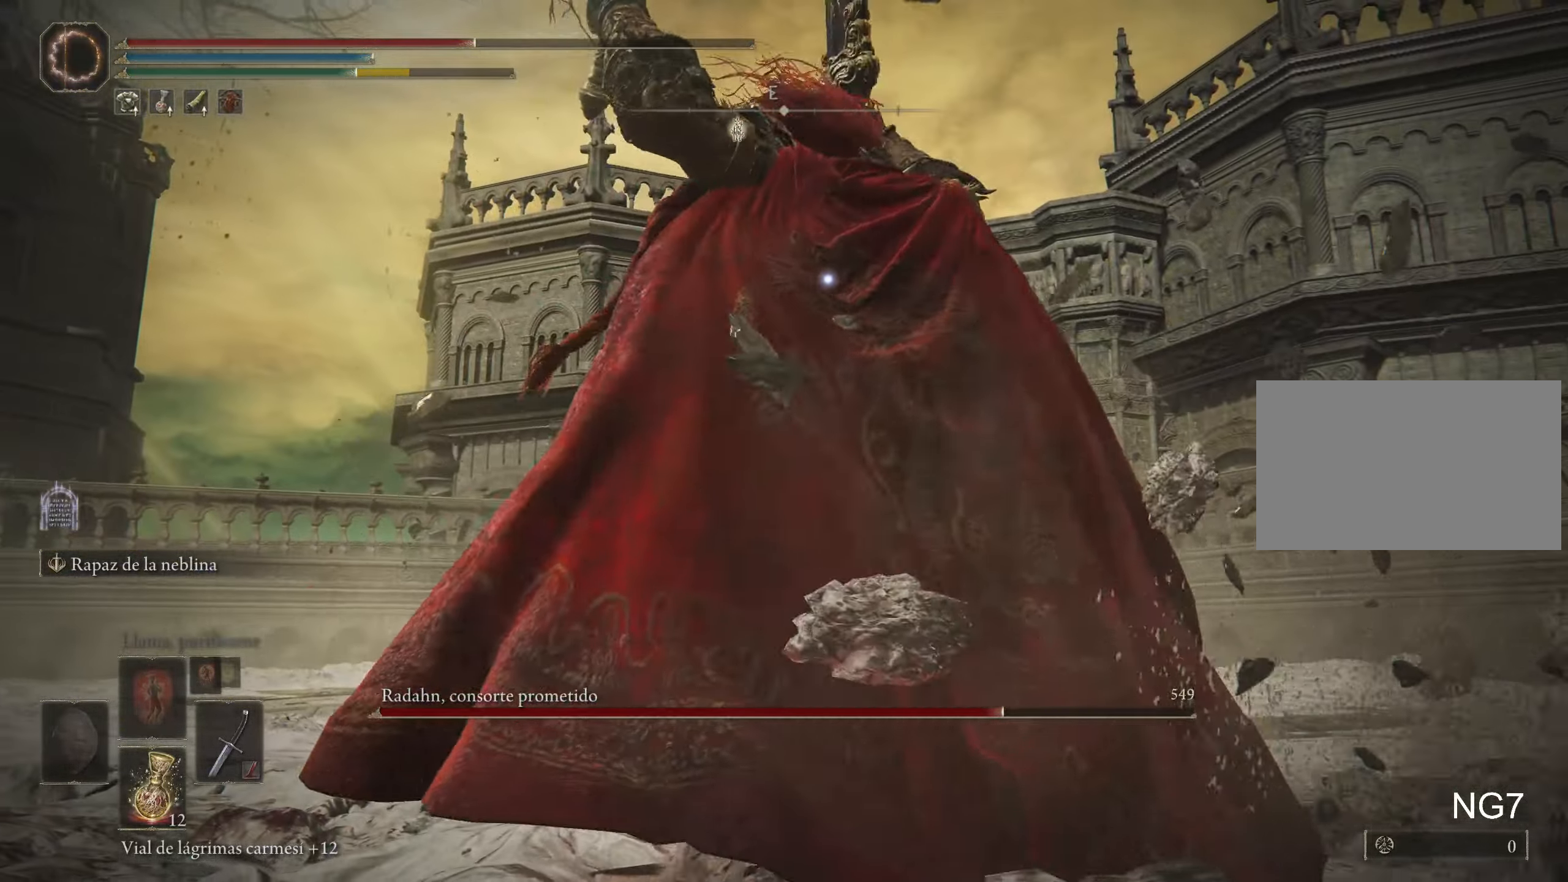
{"keys": ["r", "s"], "mouse": [], "events": [[300, "r", "down"], [400, "r", "up"], [450, "r", "down"]]}
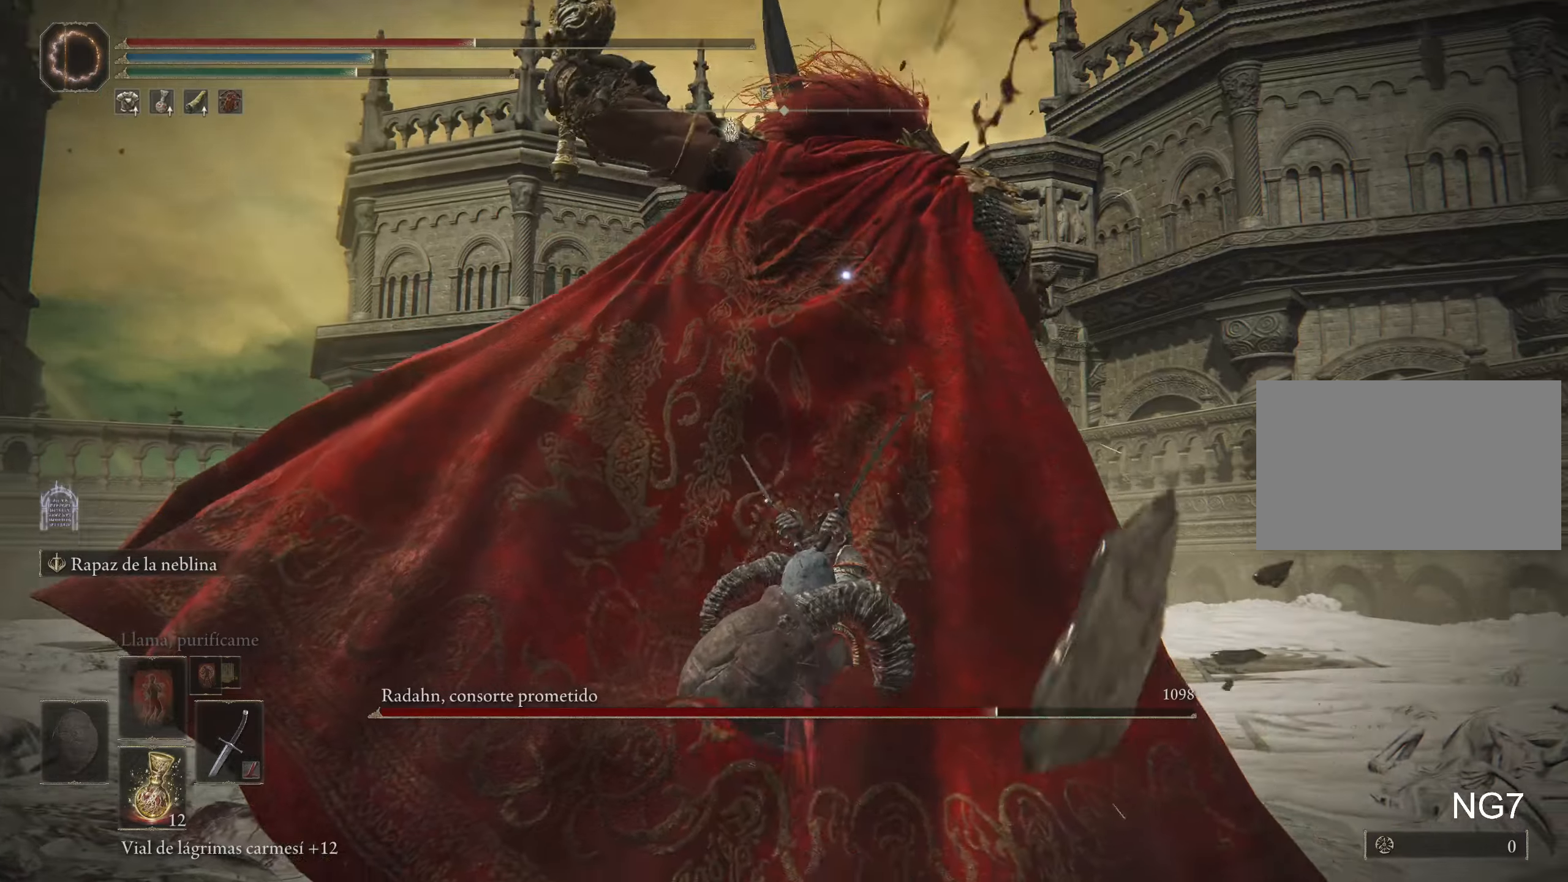
{"keys": ["s"], "mouse": [], "events": [[100, "r", "up"]]}
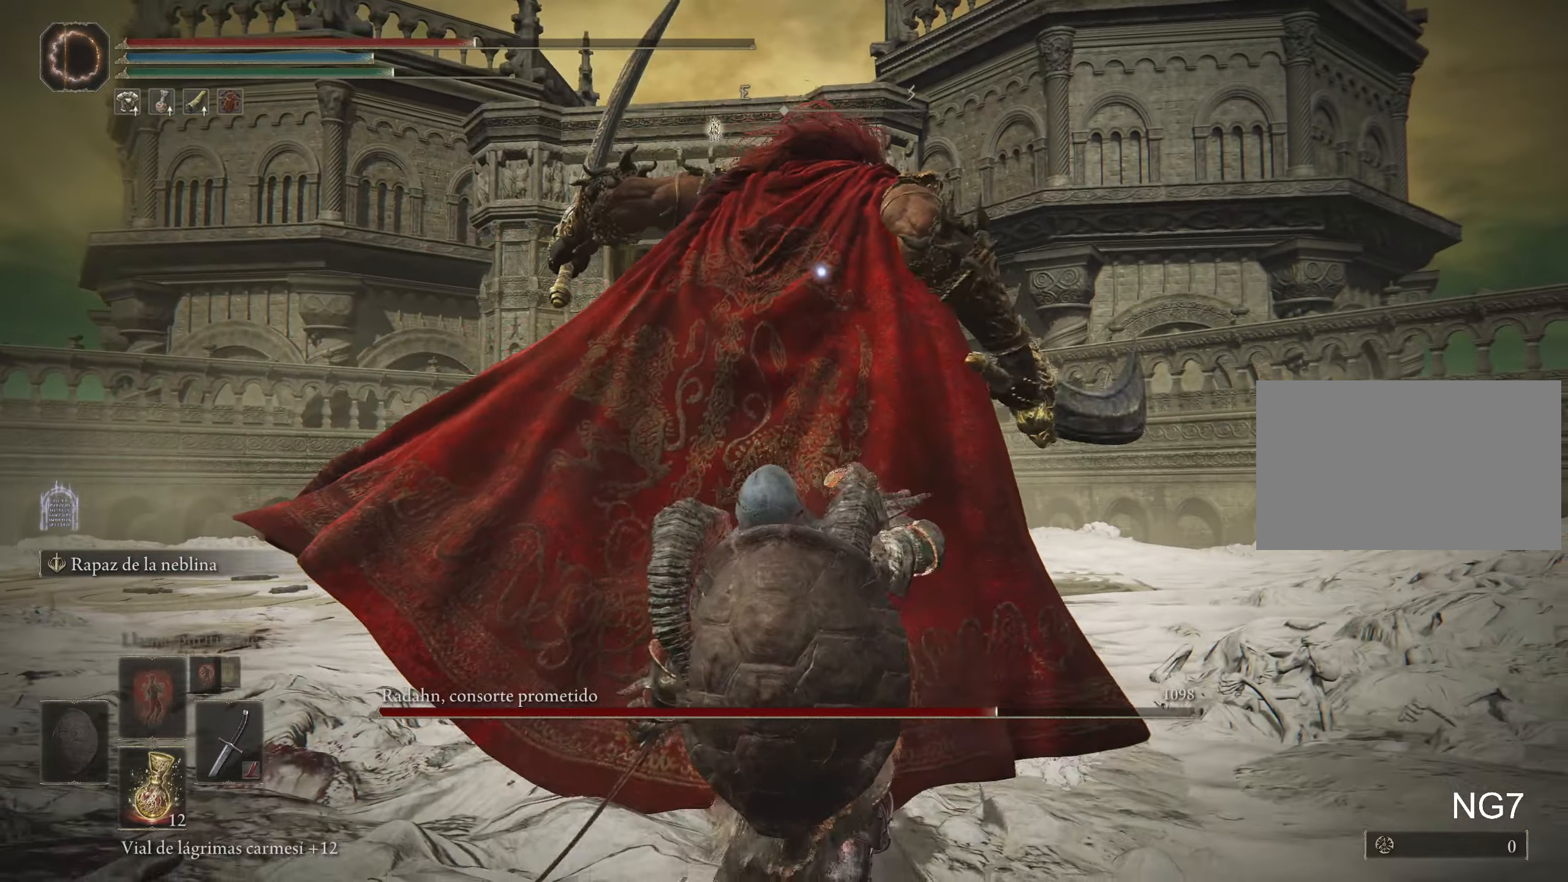
{"keys": [], "mouse": [], "events": [[300, "s", "up"]]}
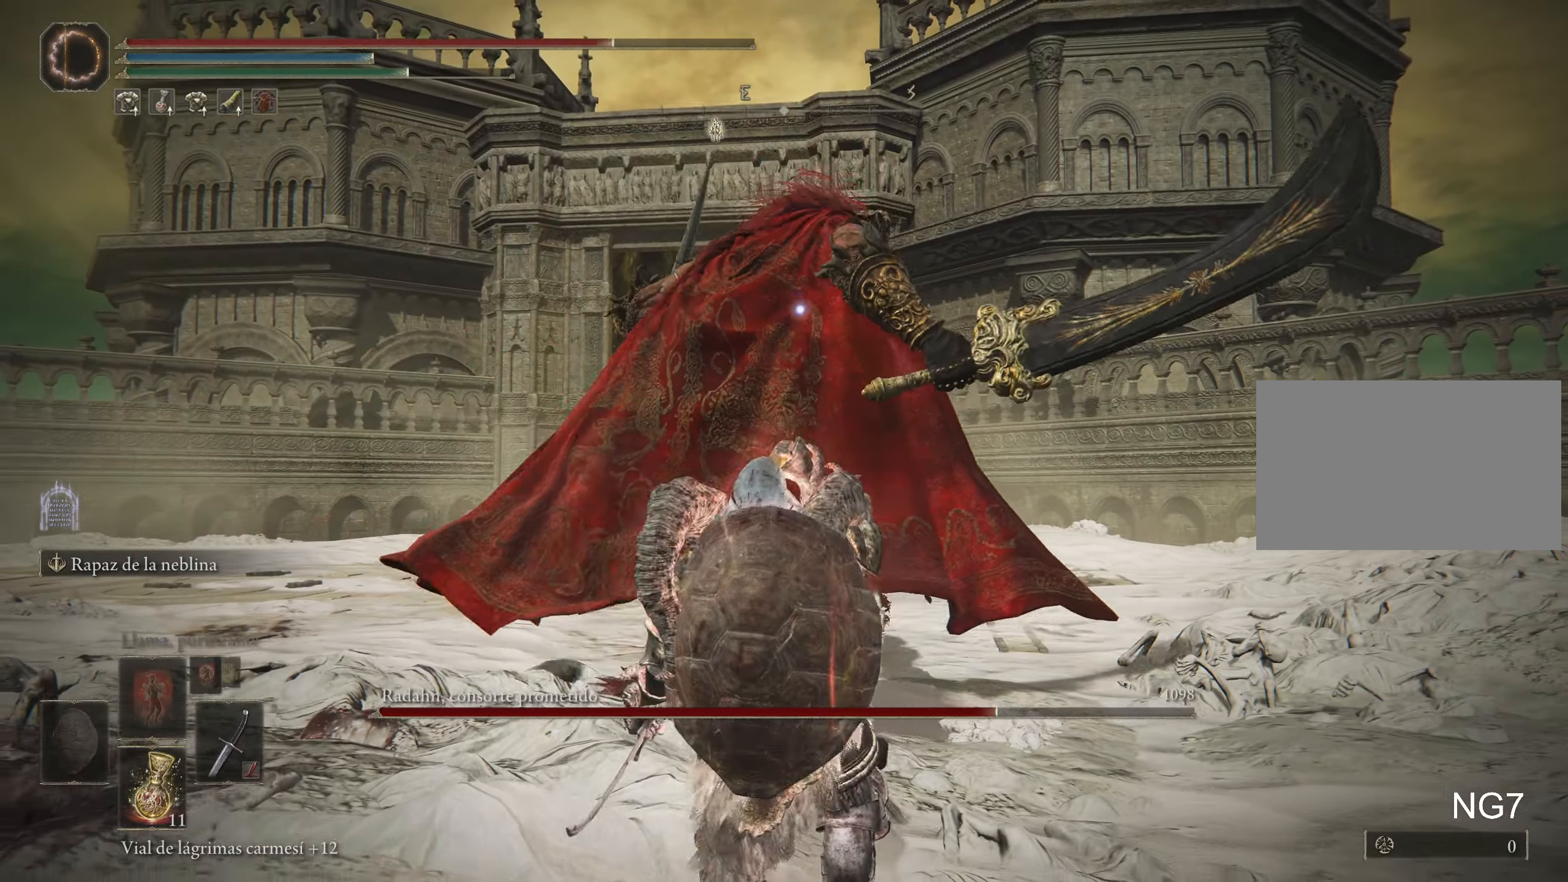
{"keys": ["space", "w"], "mouse": [], "events": [[450, "space", "down"], [450, "w", "down"]]}
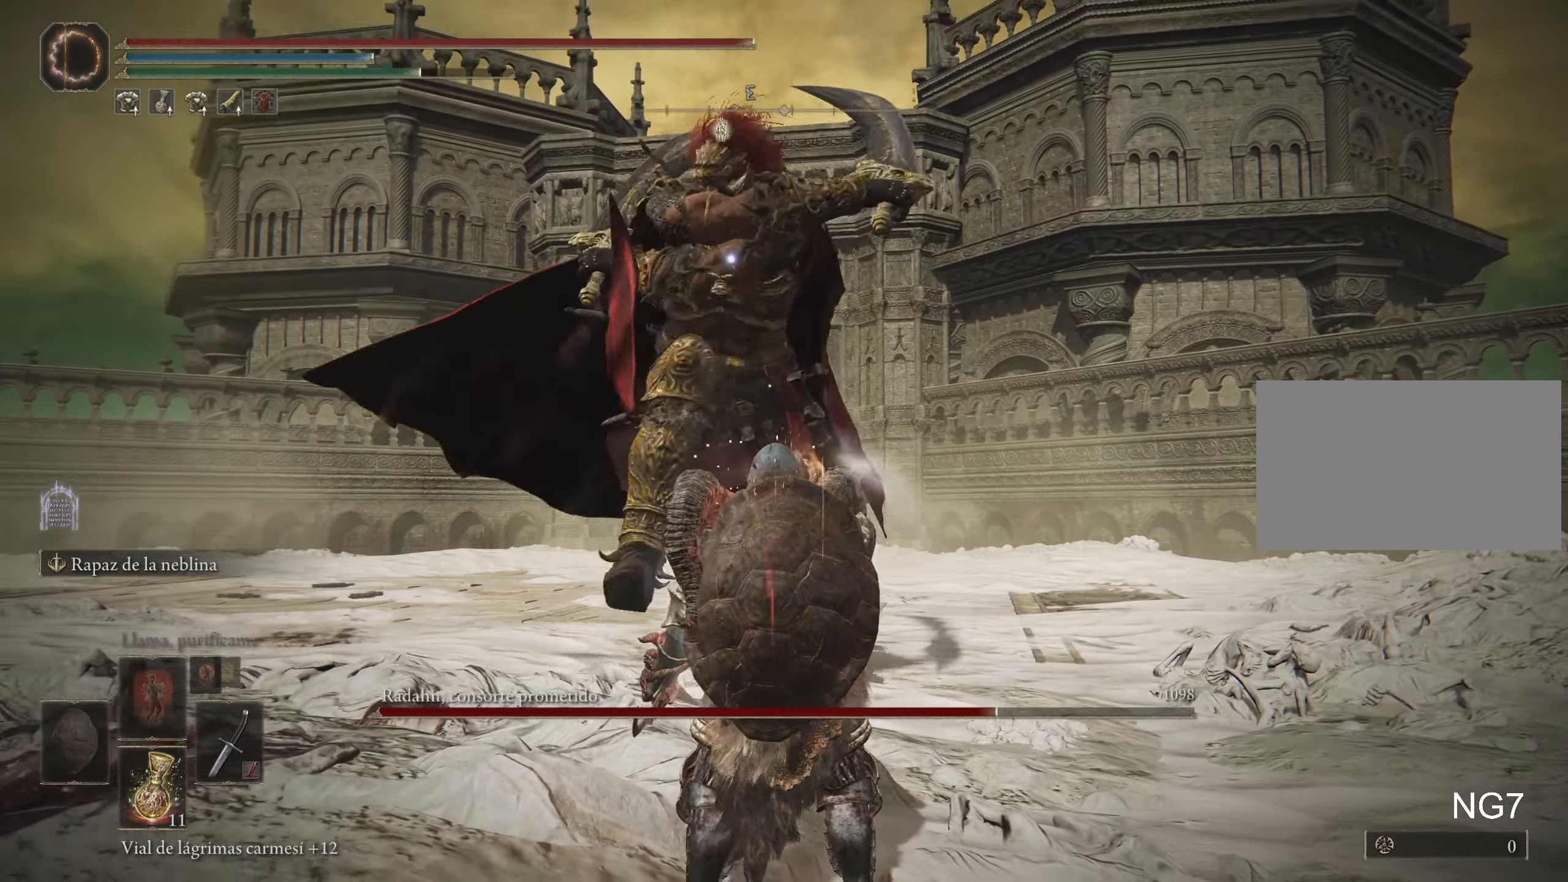
{"keys": ["w"], "mouse": [], "events": [[50, "space", "up"], [100, "space", "down"], [183, "space", "up"], [233, "space", "down"], [283, "space", "up"], [317, "space", "down"], [467, "space", "up"]]}
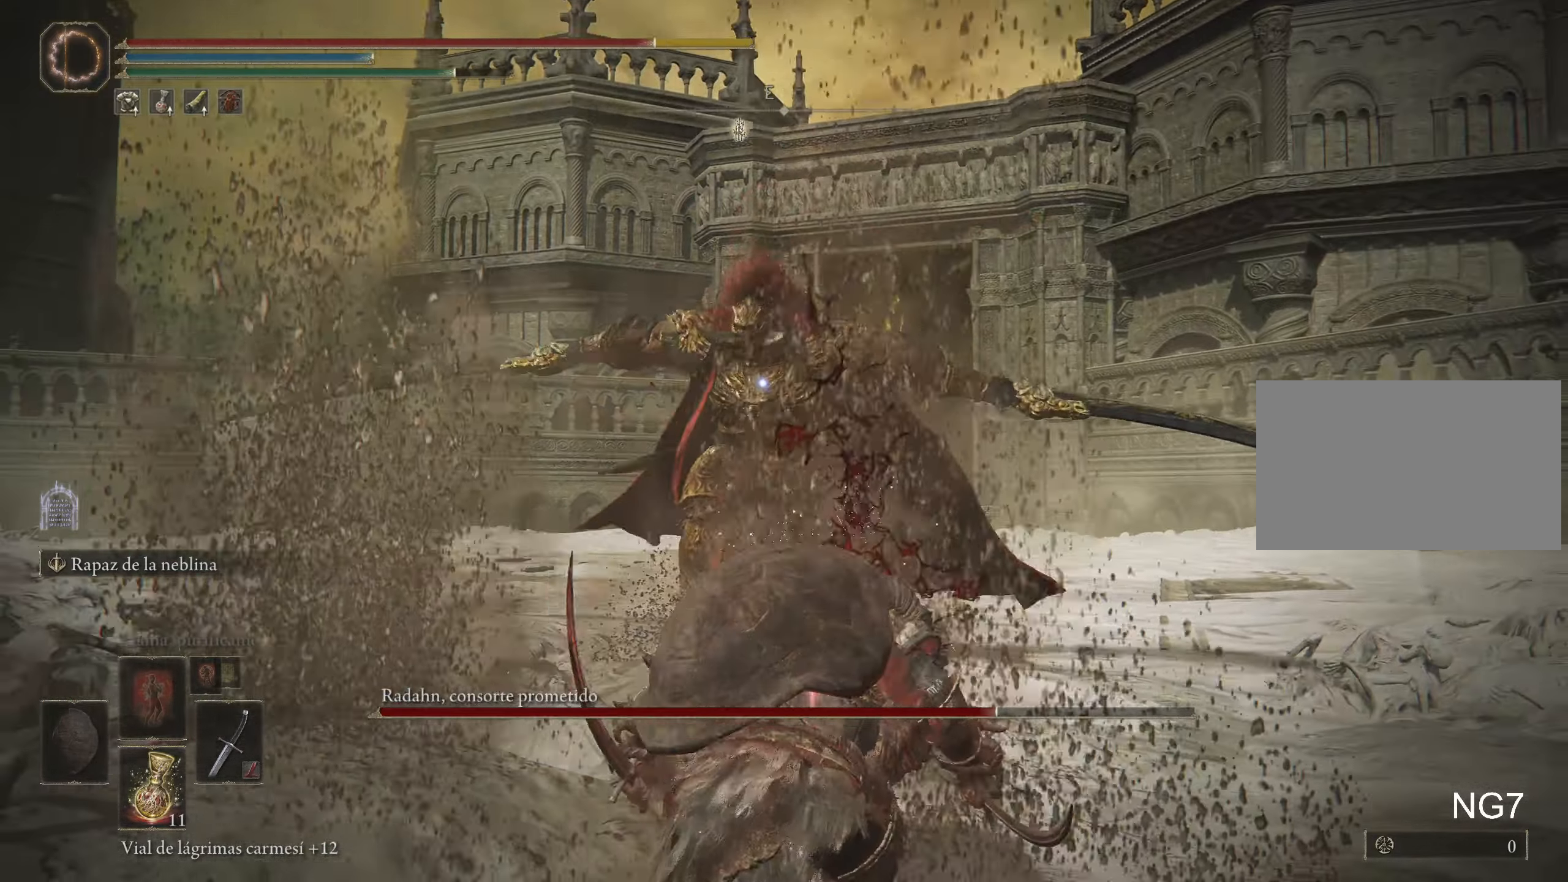
{"keys": [], "mouse": [], "events": [[50, "w", "up"]]}
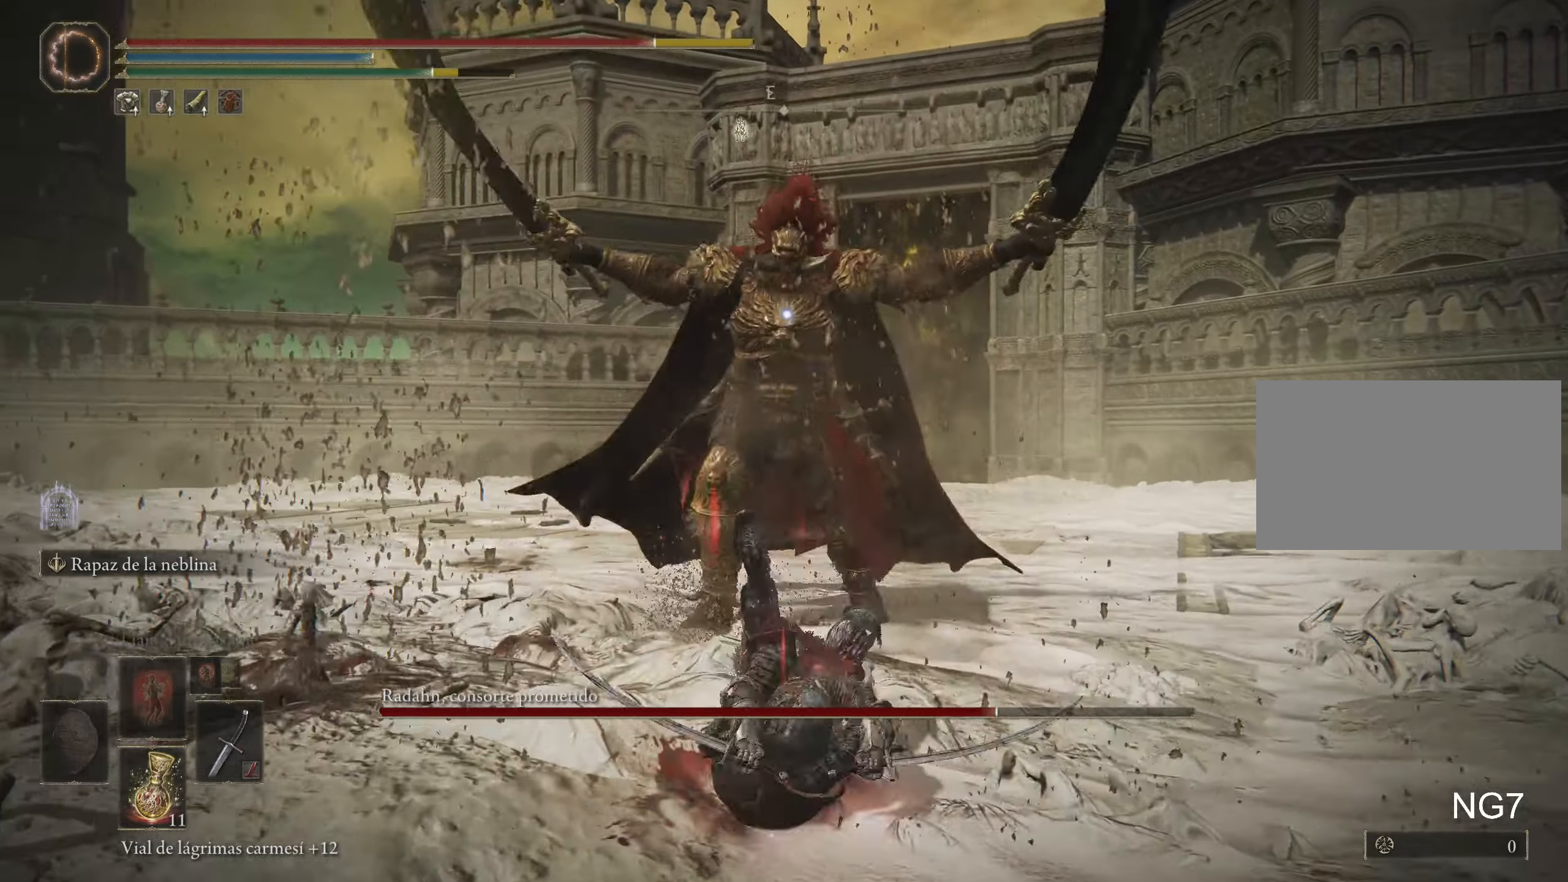
{"keys": [], "mouse": [], "events": []}
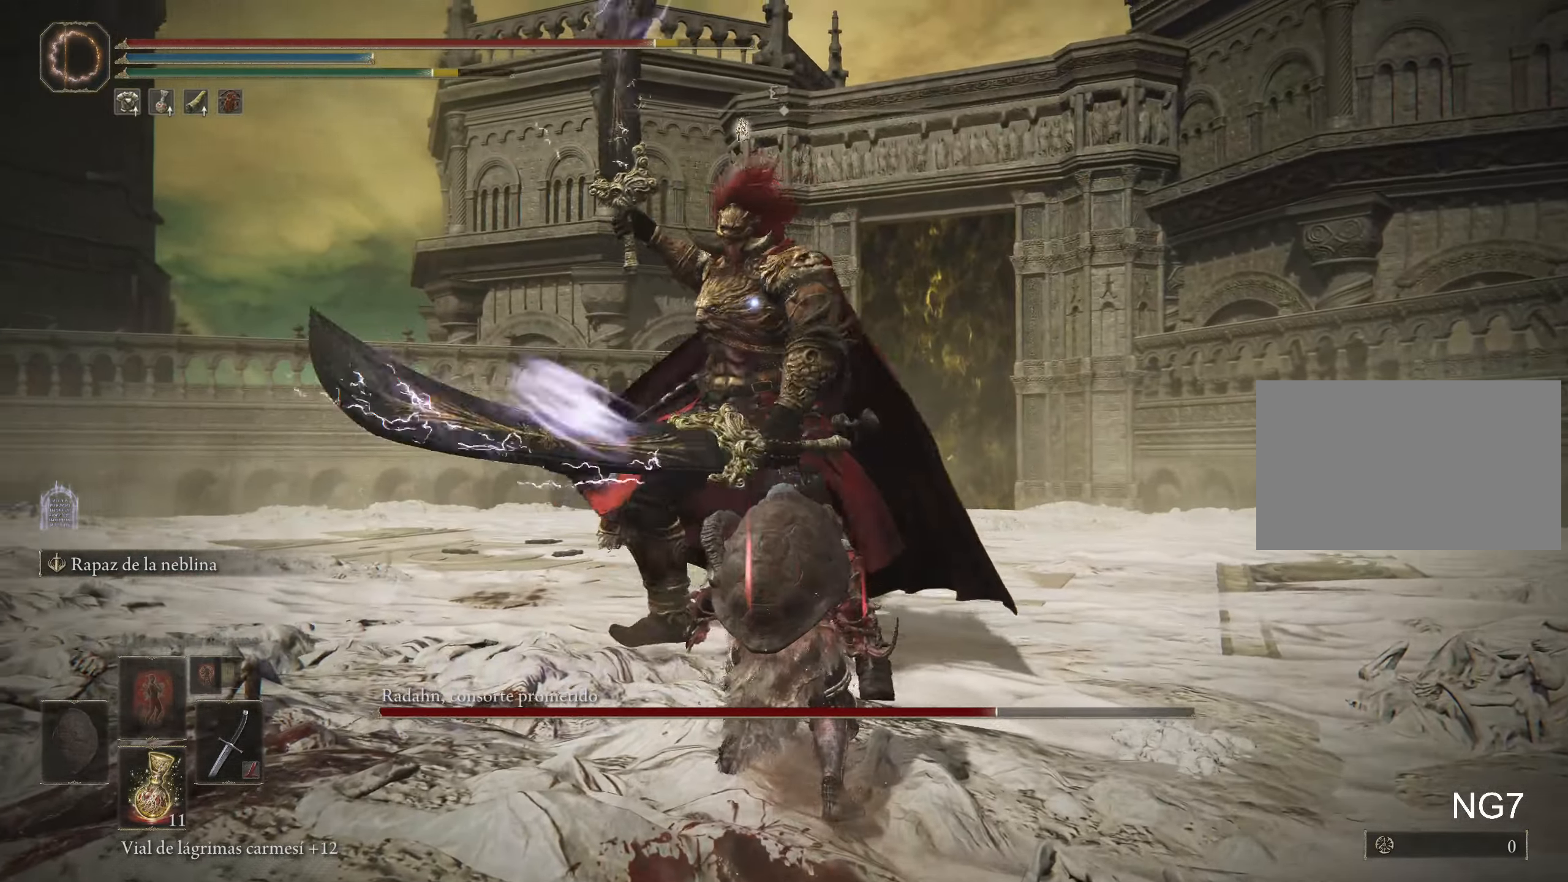
{"keys": ["s"], "mouse": [], "events": [[467, "s", "down"]]}
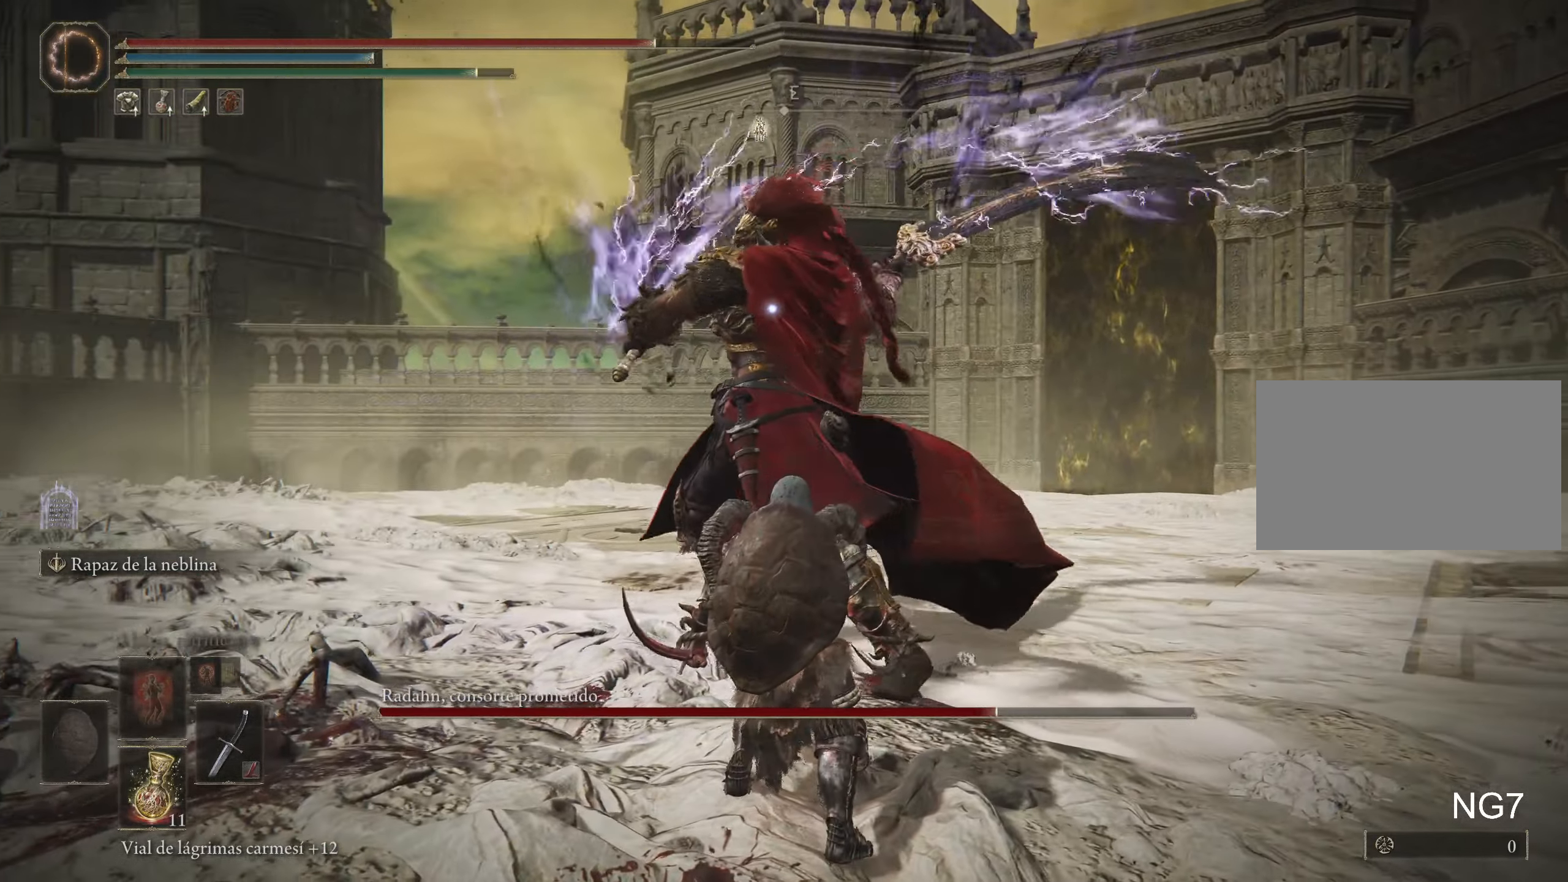
{"keys": ["s"], "mouse": [], "events": []}
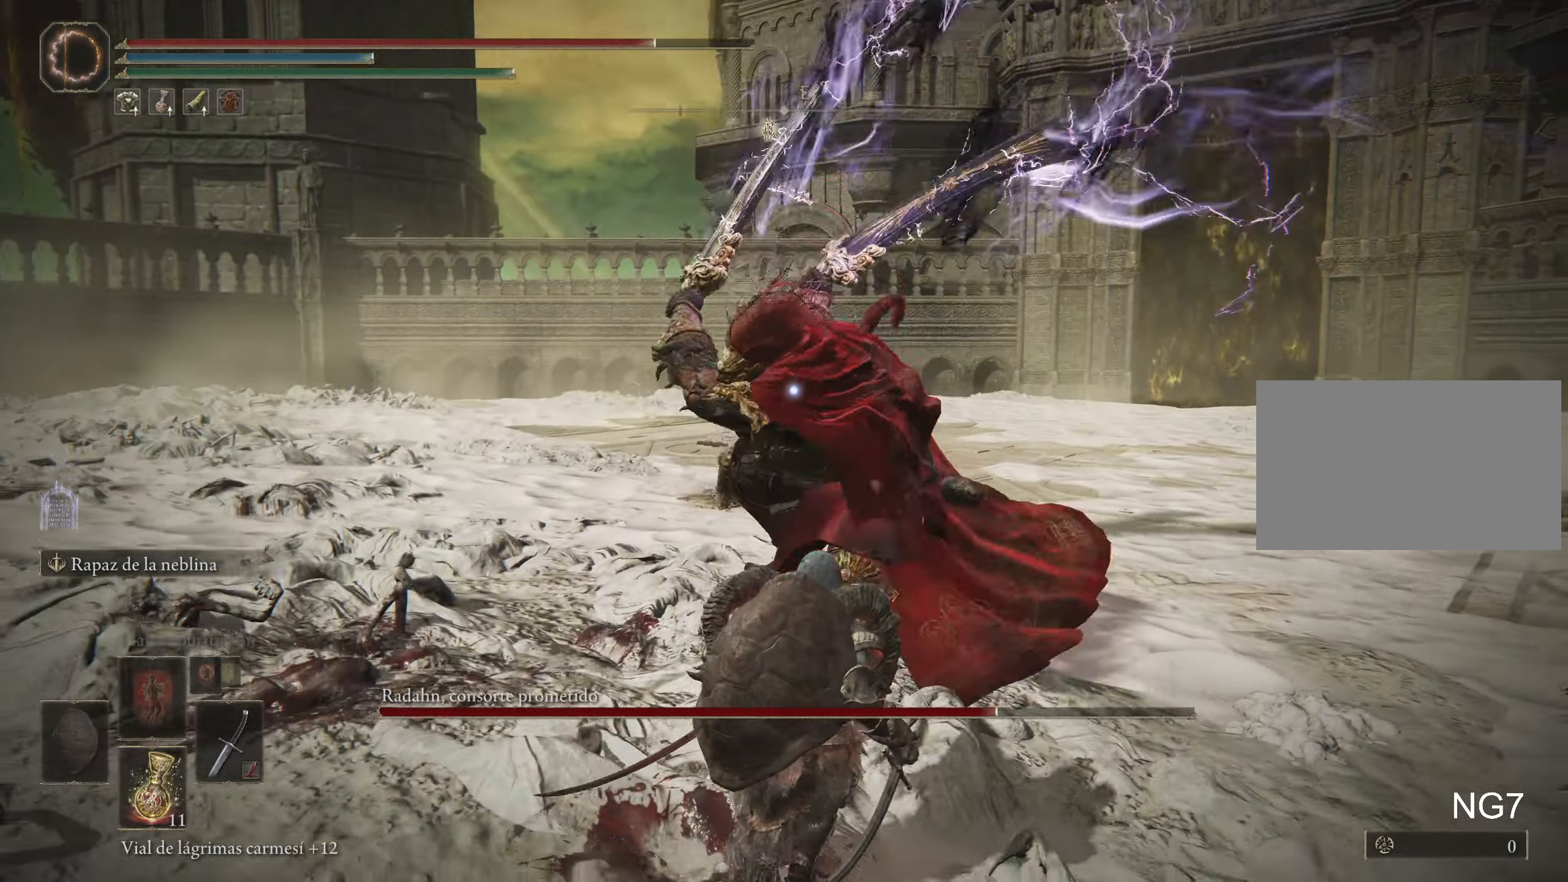
{"keys": ["space", "w"], "mouse": [], "events": [[350, "s", "up"], [400, "w", "down"], [450, "space", "down"]]}
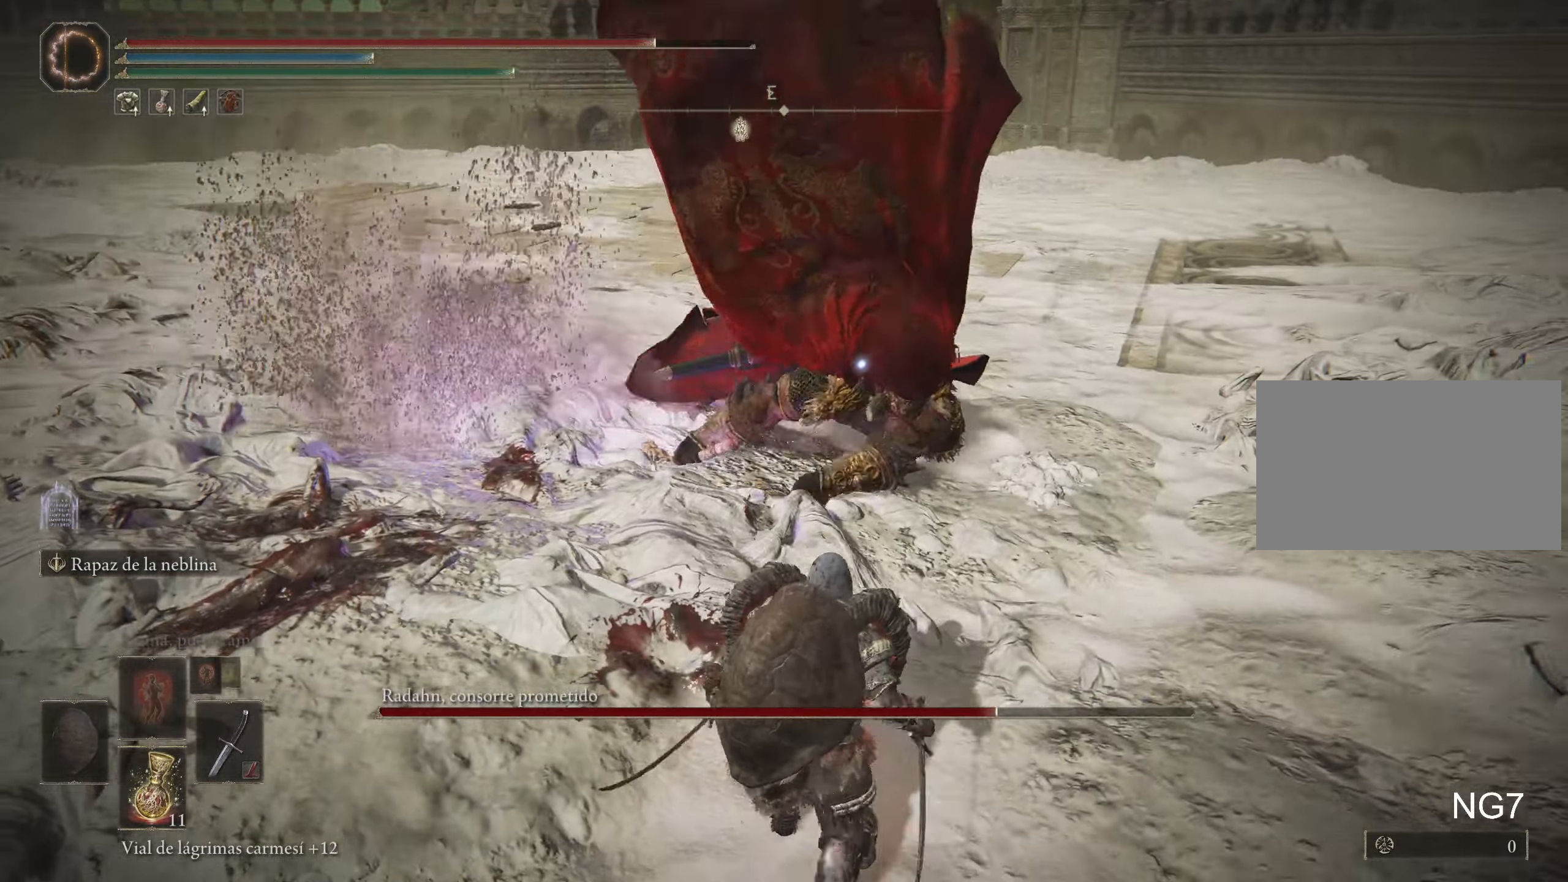
{"keys": [], "mouse": [], "events": [[33, "space", "up"], [417, "w", "up"]]}
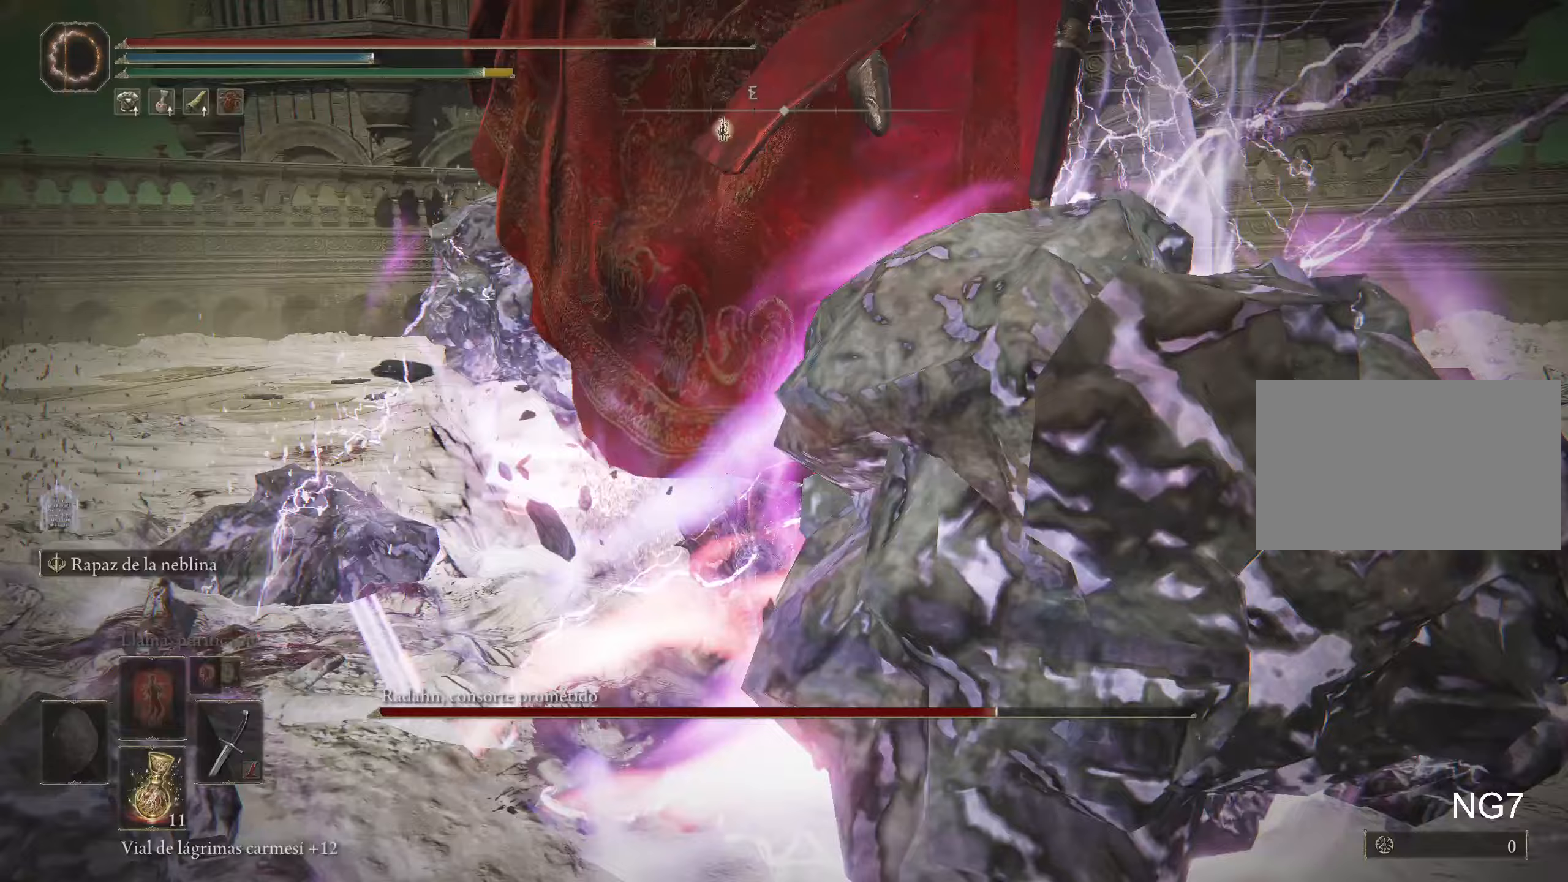
{"keys": ["s", "space"], "mouse": [], "events": [[100, "s", "down"], [200, "space", "down"]]}
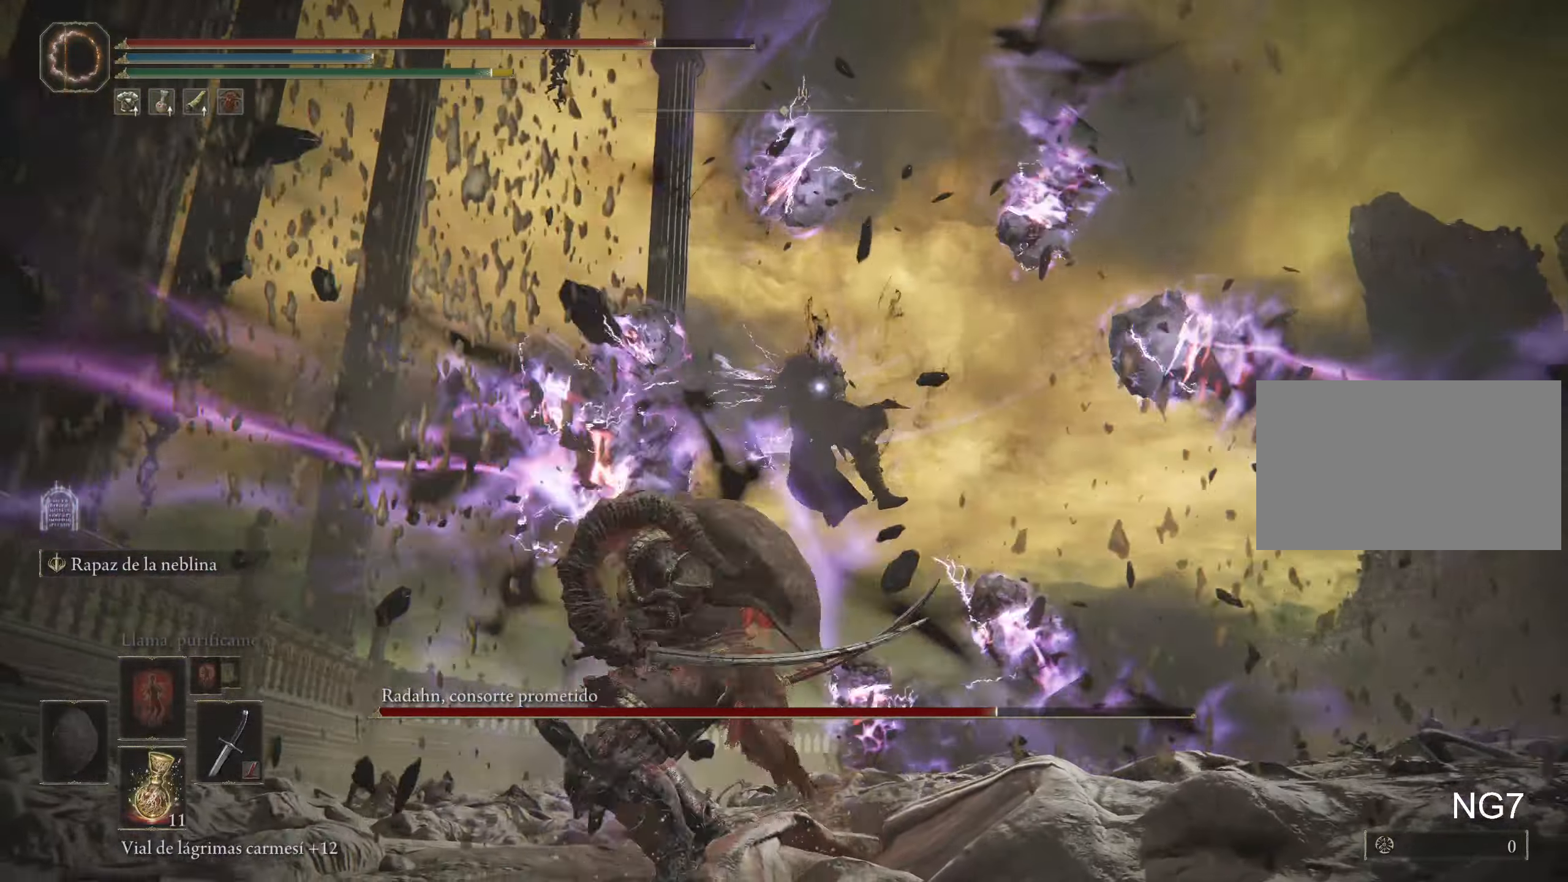
{"keys": ["s", "space"], "mouse": [], "events": []}
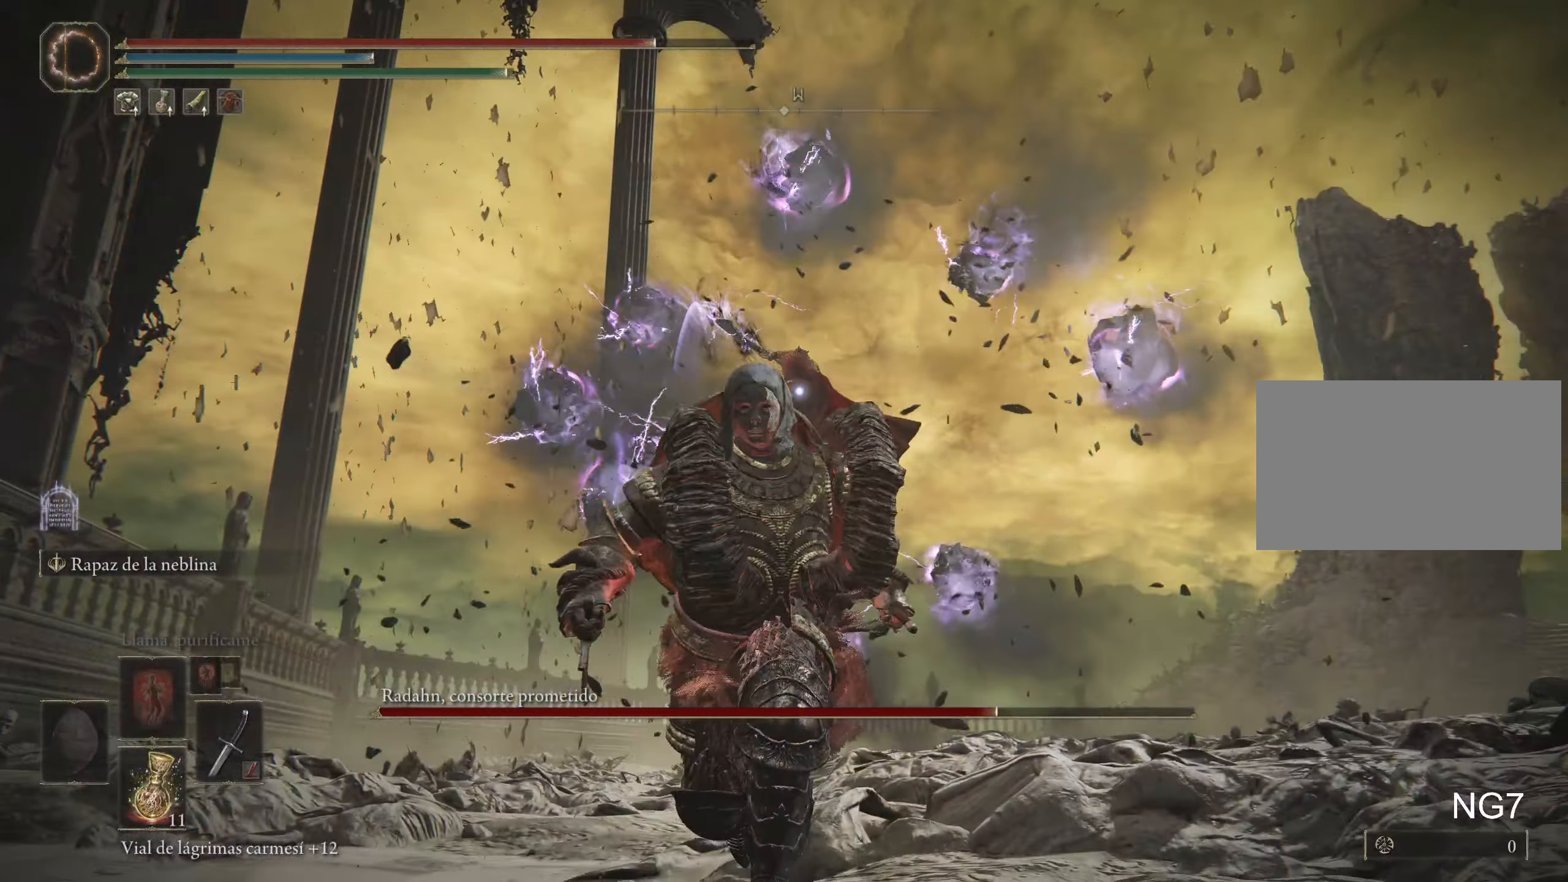
{"keys": ["s", "space"], "mouse": [], "events": []}
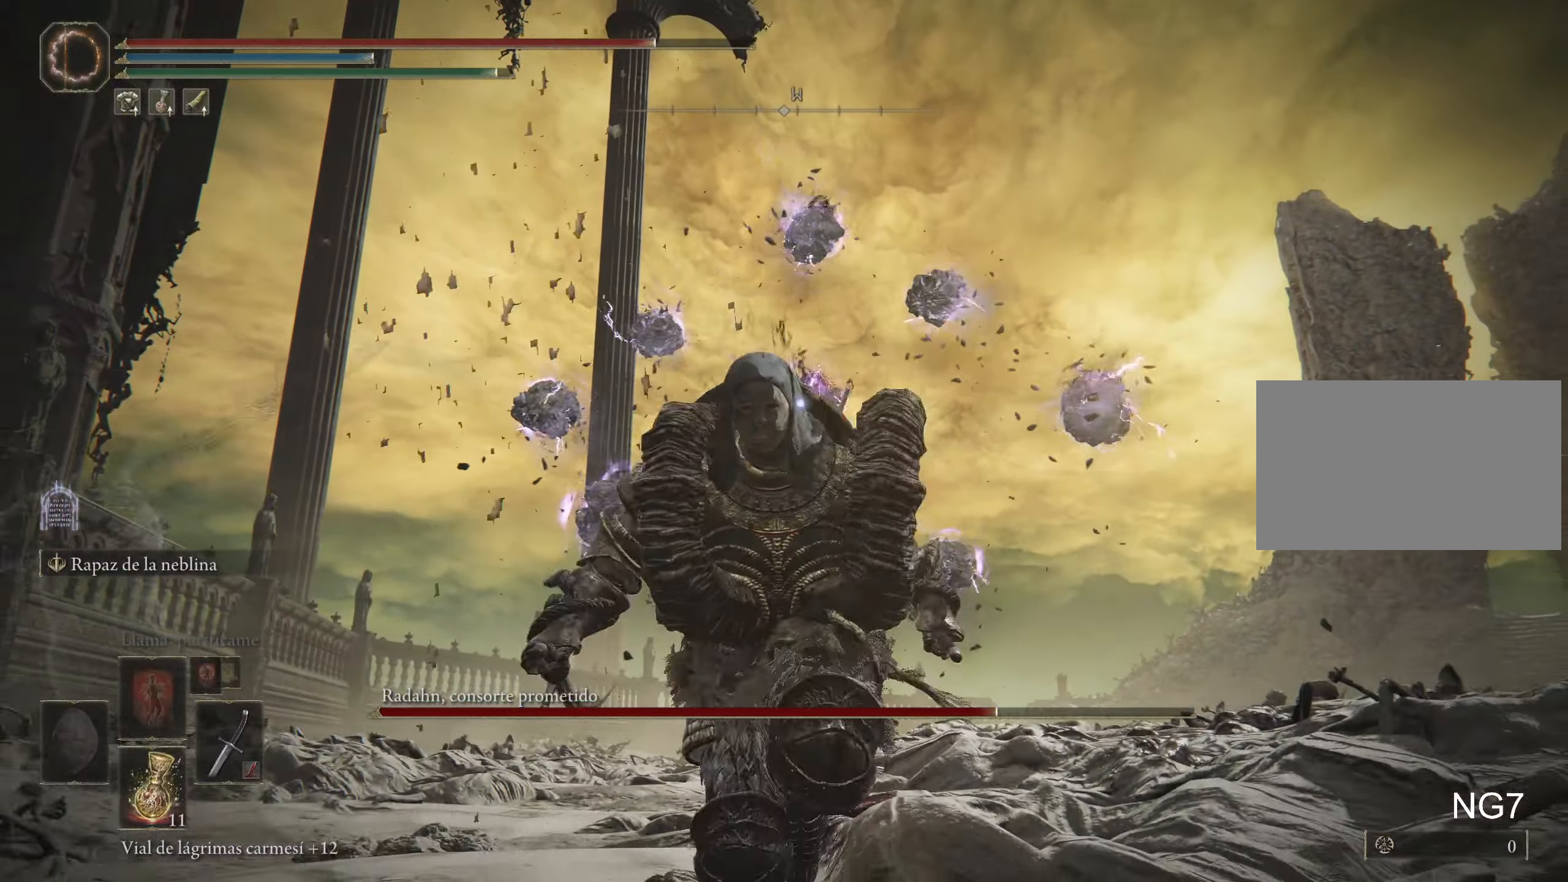
{"keys": ["s", "space"], "mouse": [], "events": []}
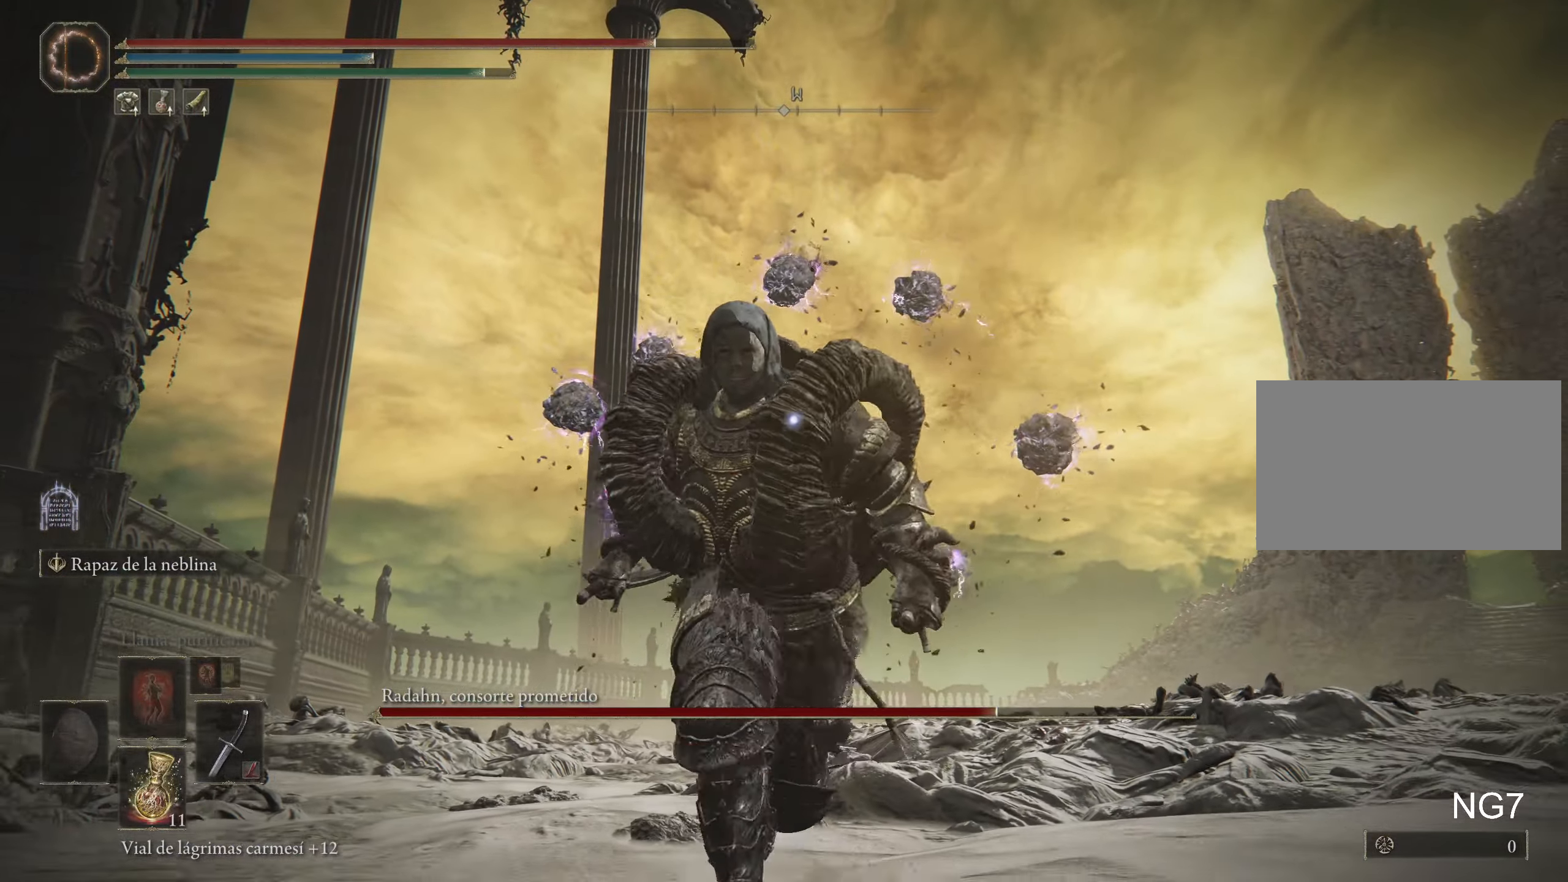
{"keys": ["s", "space"], "mouse": [], "events": []}
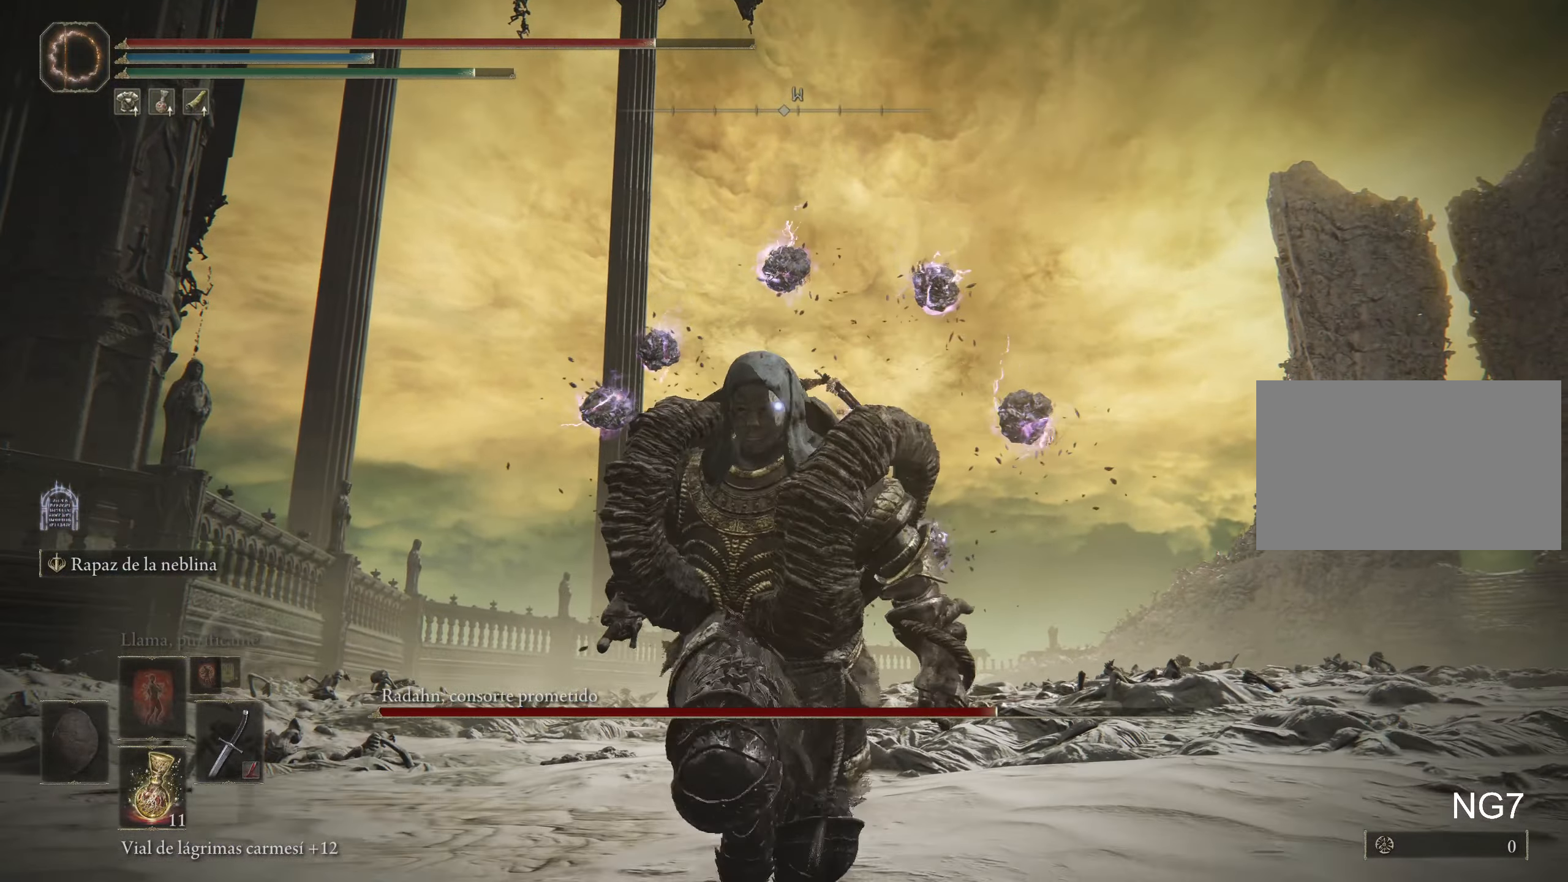
{"keys": ["s", "space"], "mouse": [], "events": []}